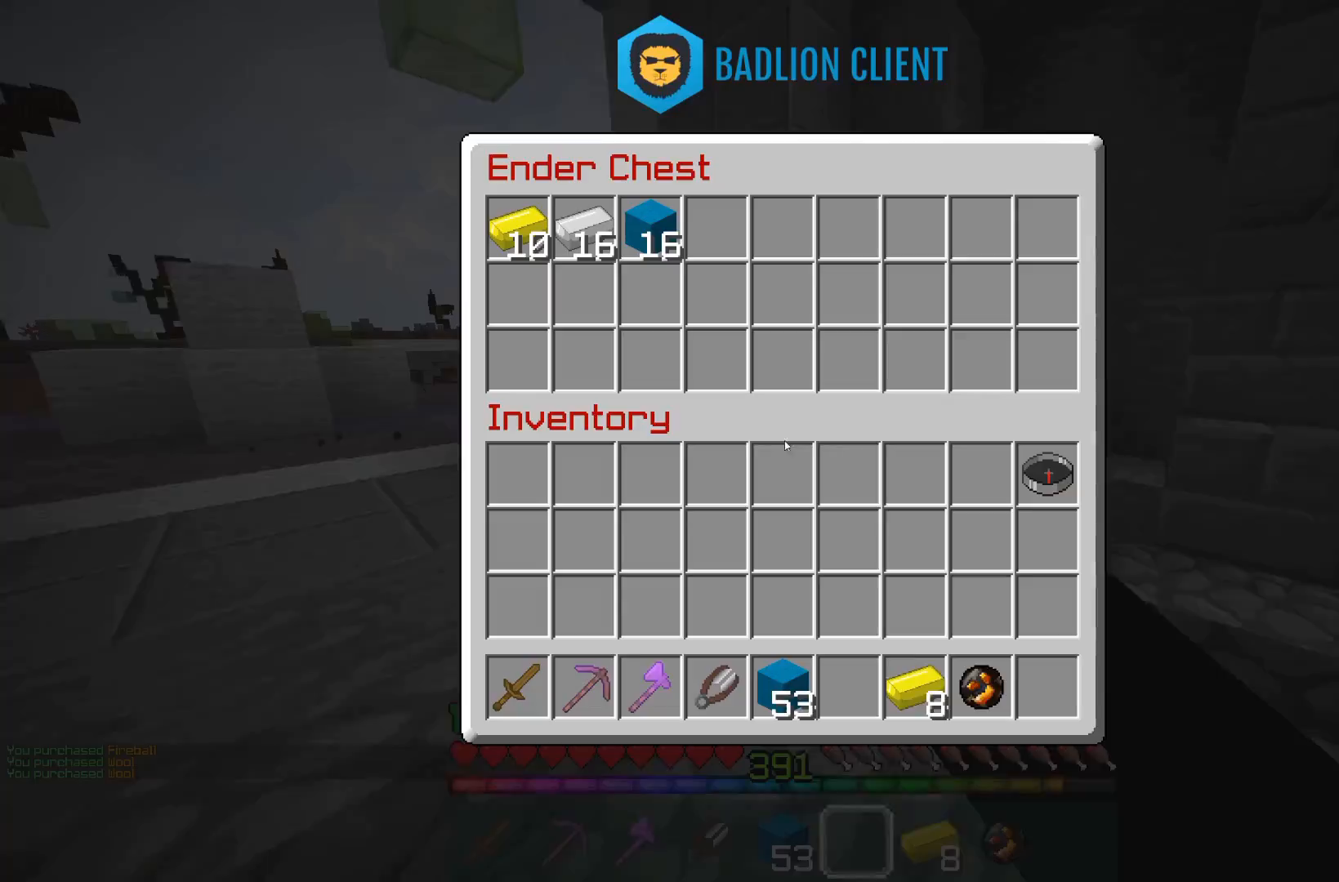
Gameplay with keyboard and mouse; each line is a JSON object with the keys and mouse buttons held at the frame after it. "events" lists presses ("down") and releases ("up") of "a", "d", "s", "space", "w", "mouse_left" and "mouse_right" between this image and that frame as [ms after this image, input, new state], when the widget could be followed in between. "mouse_left", "mouse_right" = the "left", "right" buttons of the "mouse" list. No other keys are recorded. Fast repeated clicks can show as one long hold. Mouse movement is not recorded.
{"keys": [], "mouse": [], "events": [[17, "mouse_right", "up"], [50, "w", "up"]]}
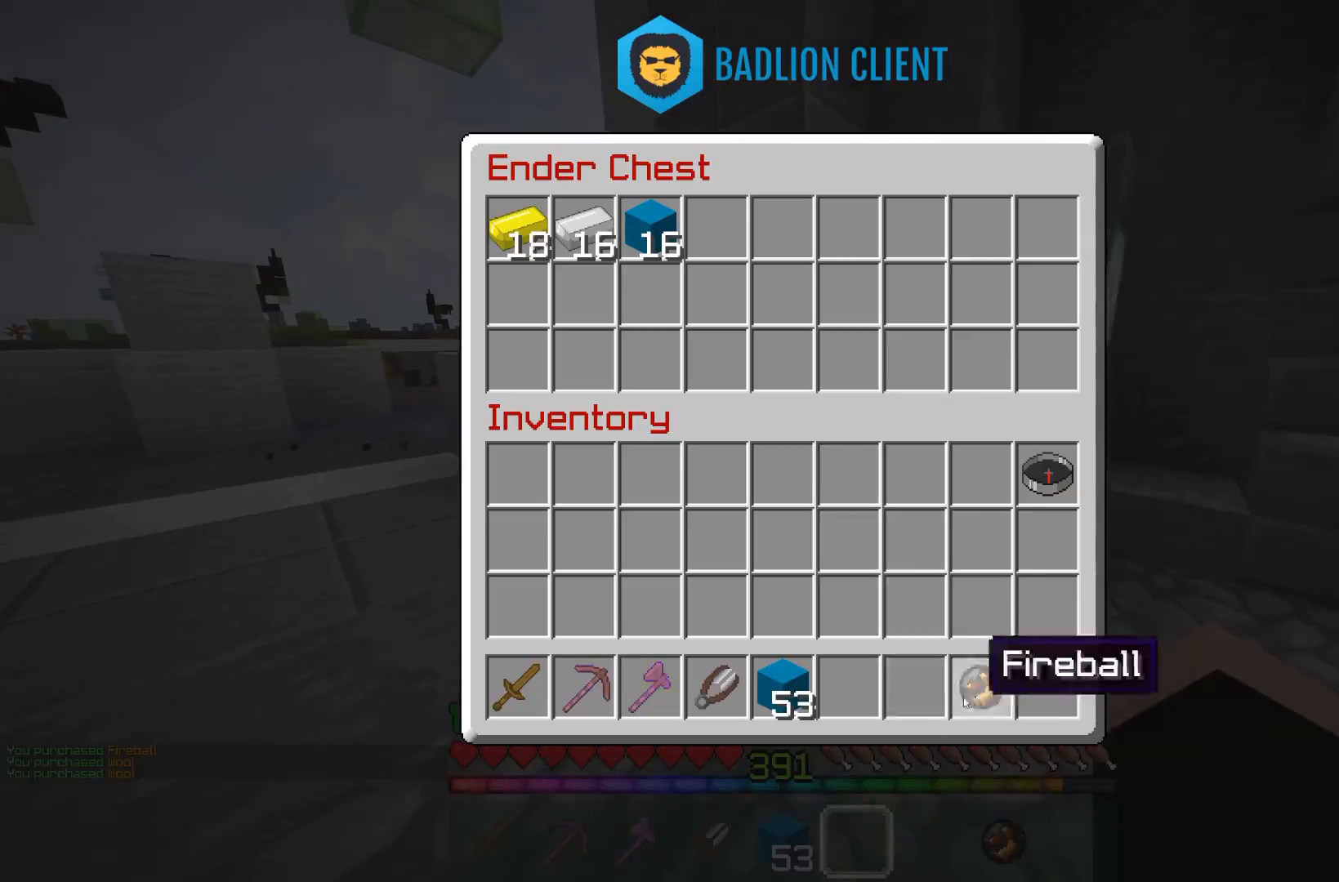
{"keys": [], "mouse": [], "events": []}
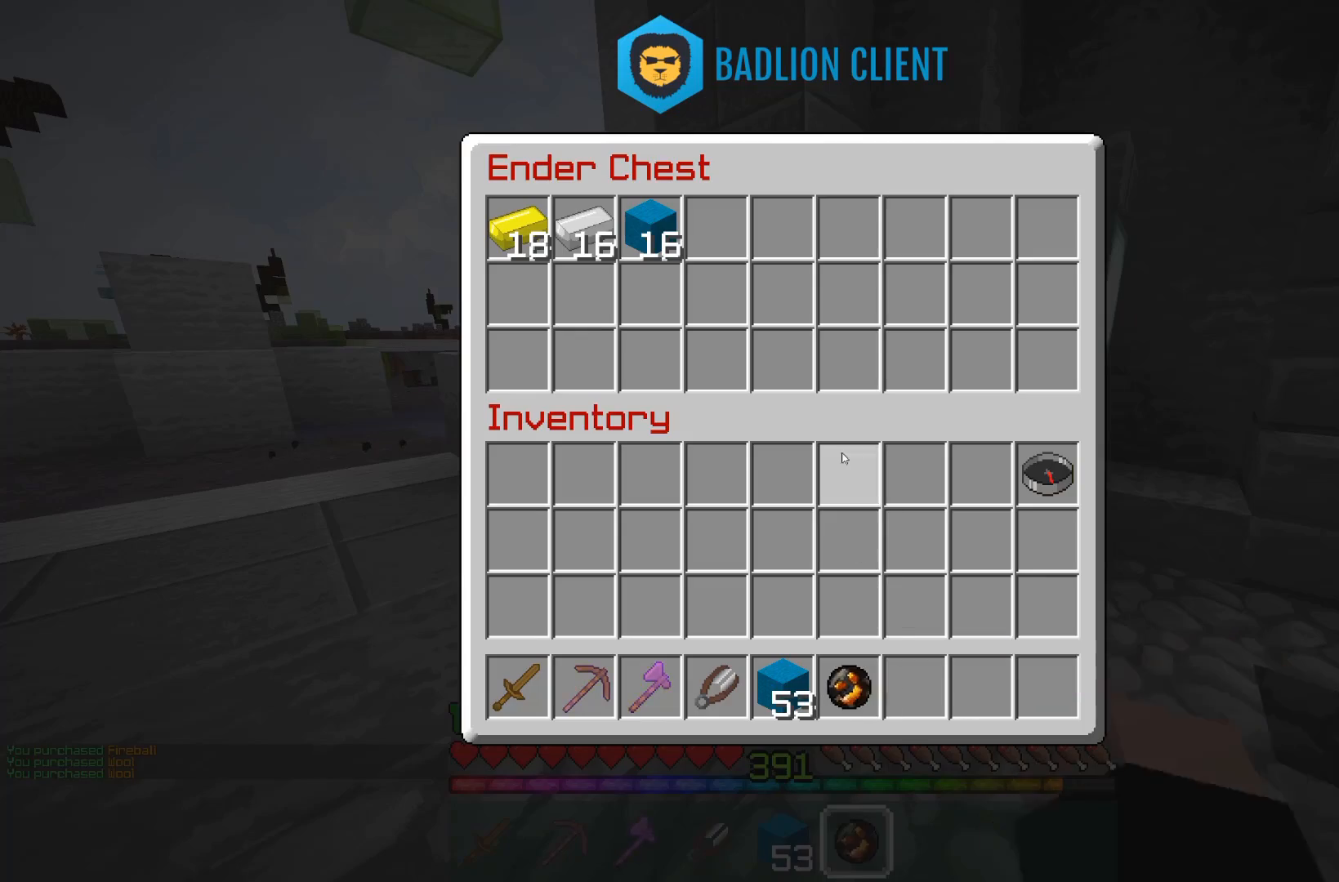
{"keys": [], "mouse": [], "events": []}
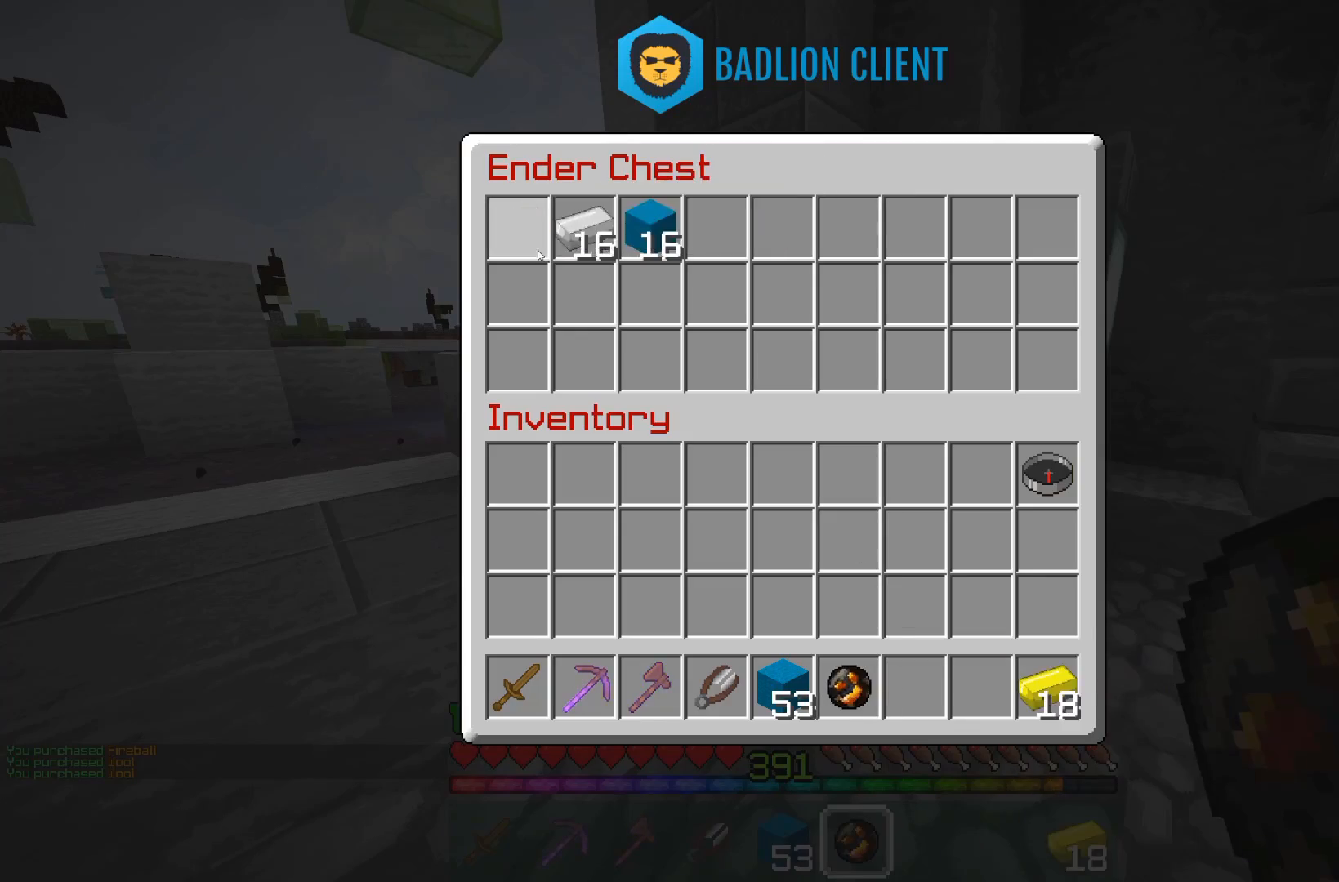
{"keys": ["a"], "mouse": [], "events": [[467, "a", "down"]]}
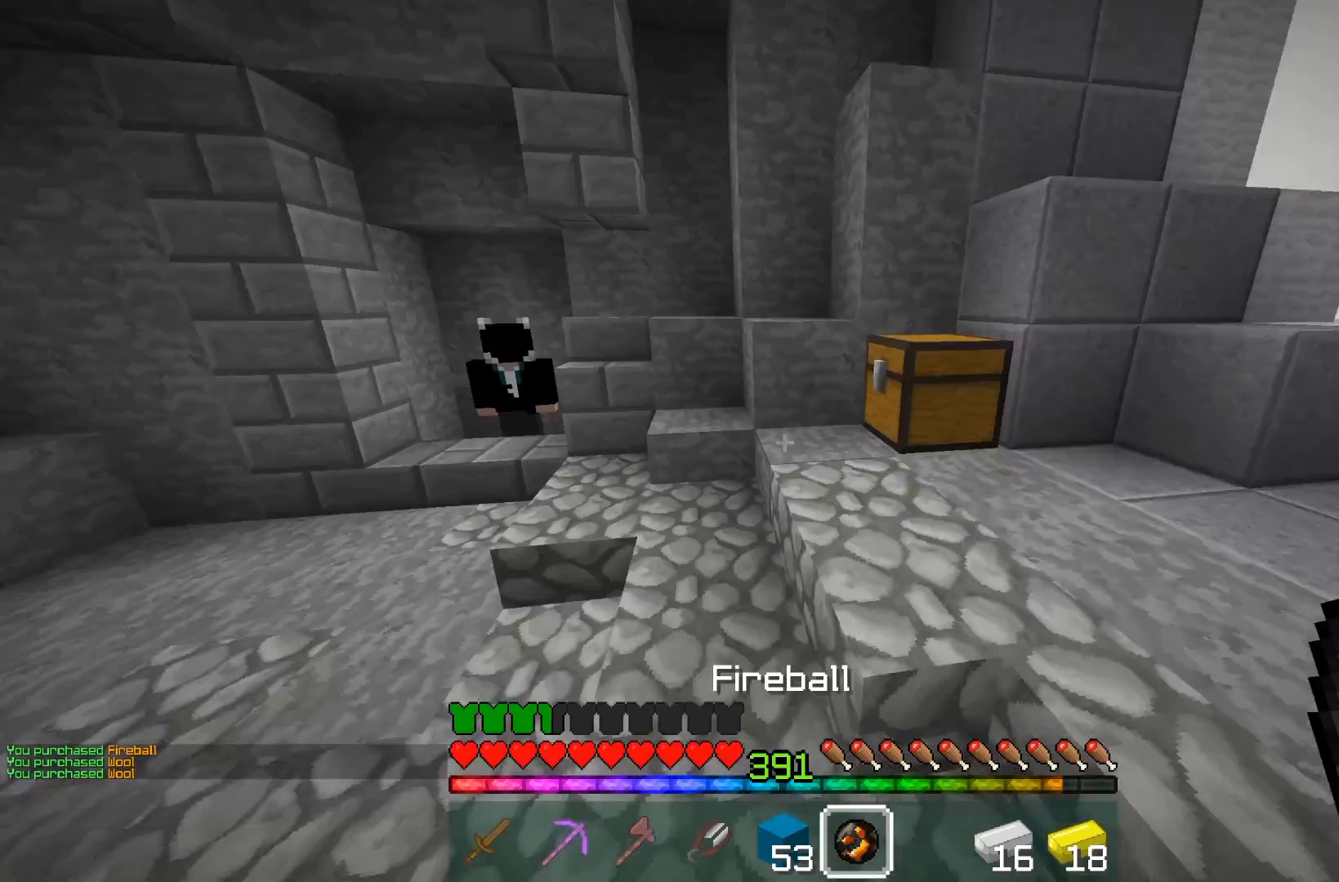
{"keys": ["a", "space", "w"], "mouse": [], "events": [[33, "w", "down"], [283, "space", "down"]]}
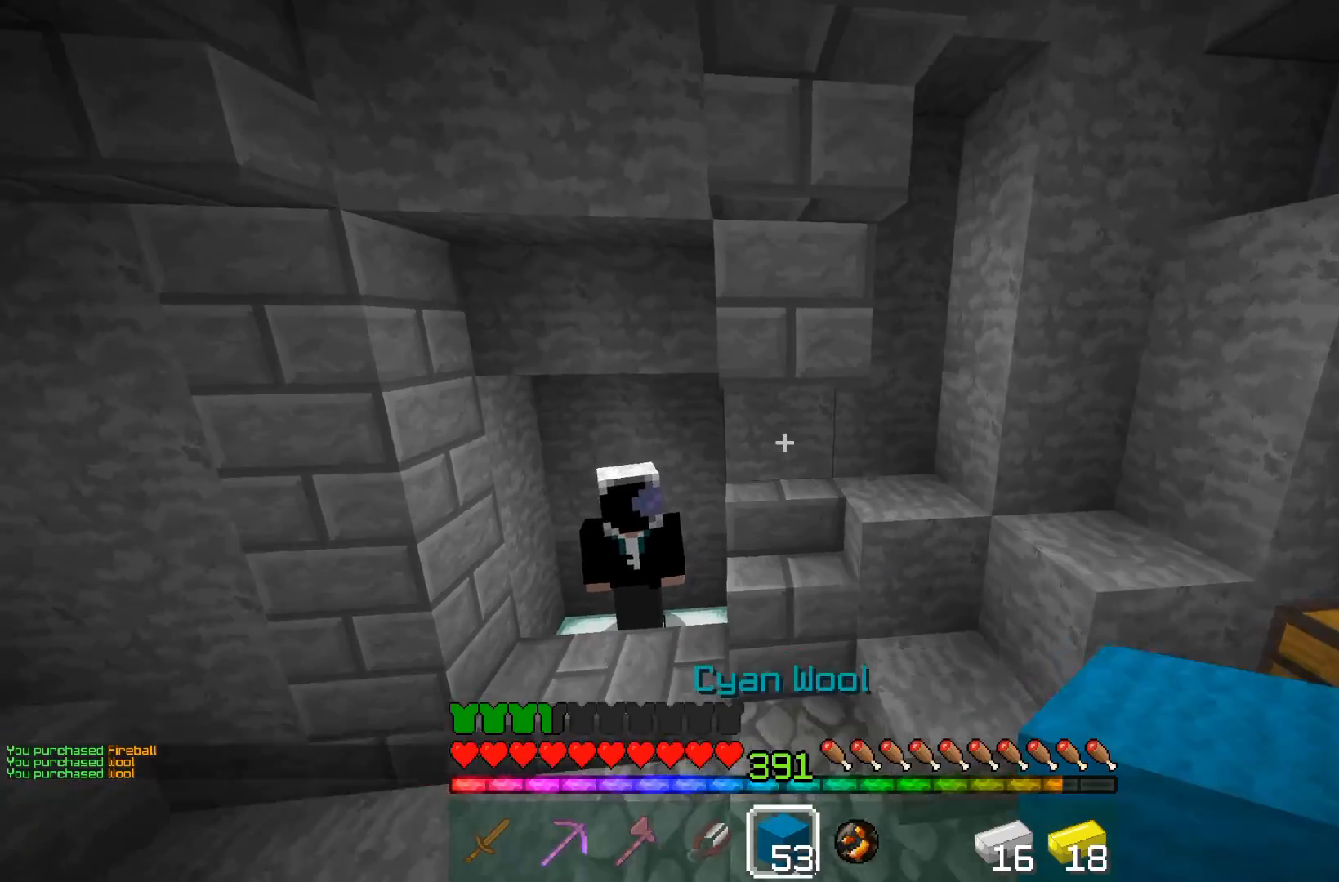
{"keys": [], "mouse": ["right"], "events": [[50, "space", "up"], [433, "mouse_right", "down"], [483, "a", "up"], [483, "w", "up"]]}
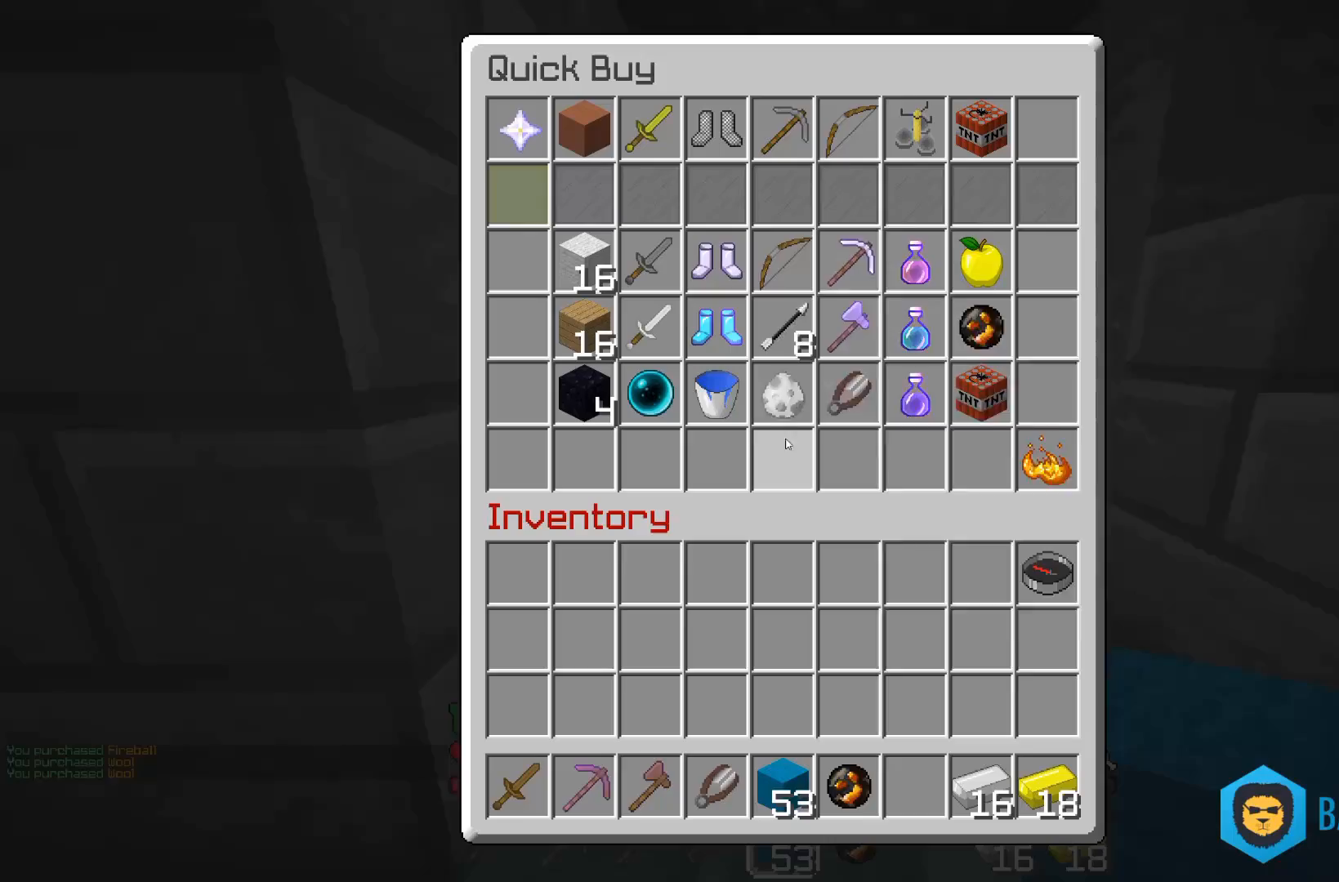
{"keys": [], "mouse": []}
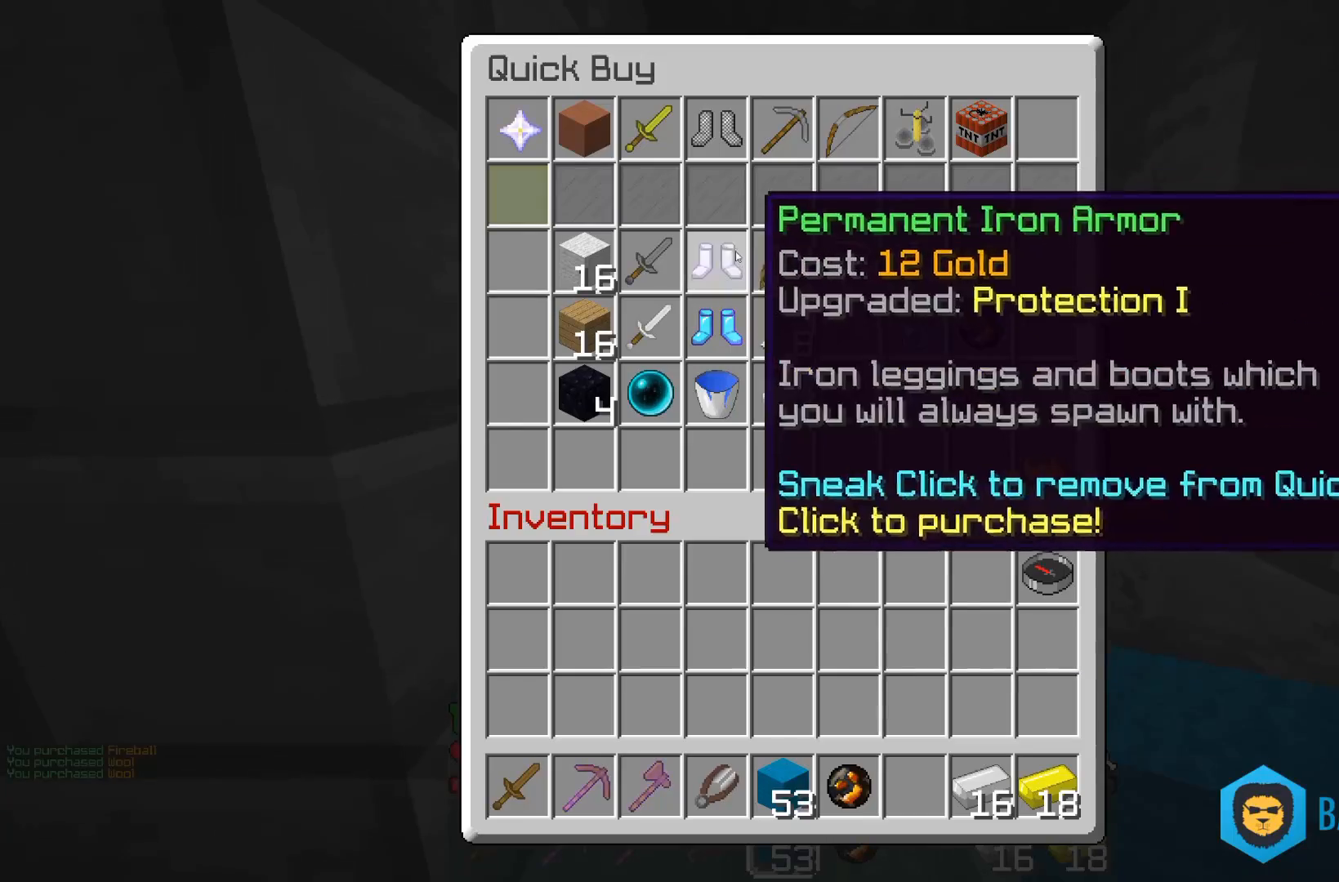
{"keys": [], "mouse": [], "events": []}
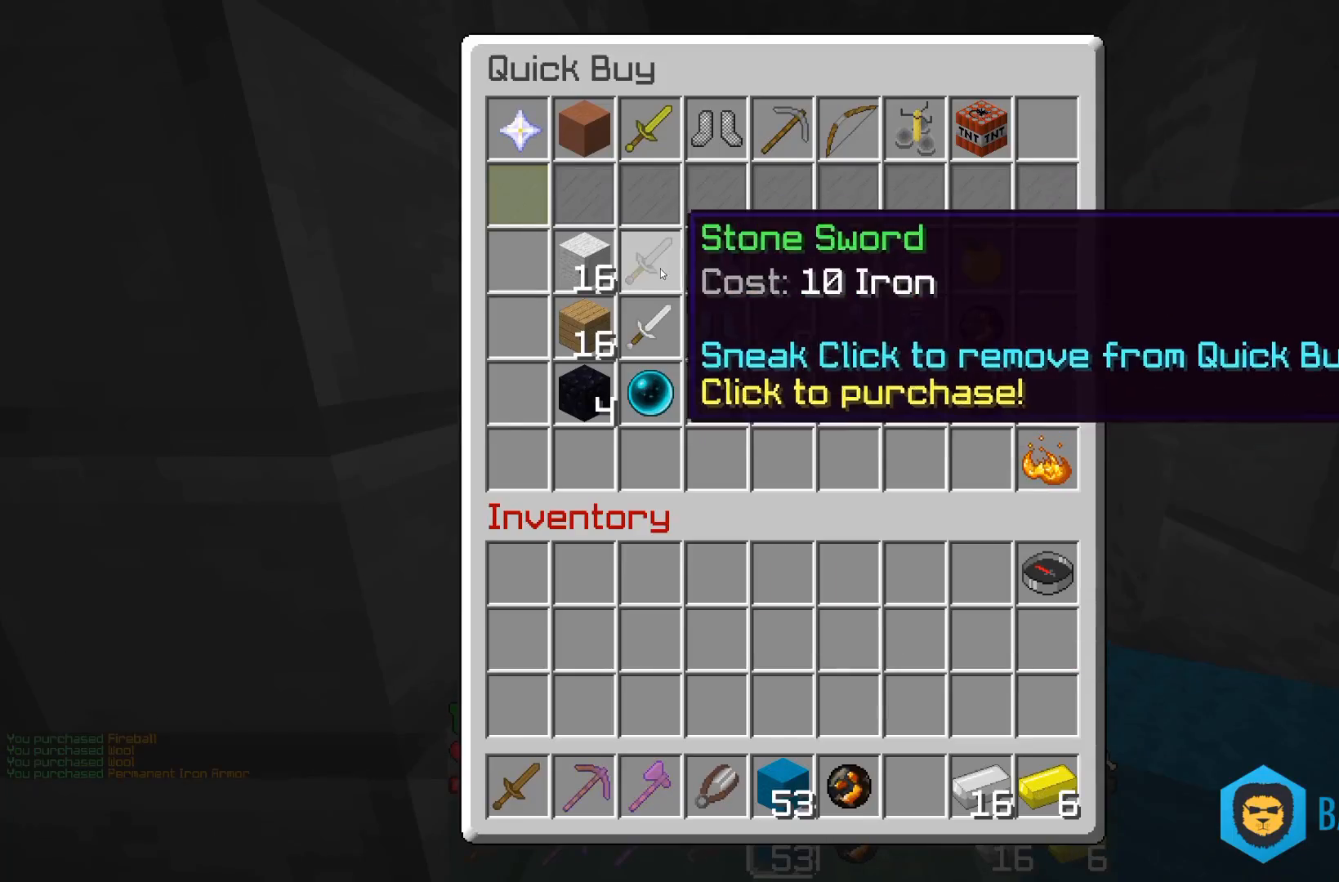
{"keys": [], "mouse": [], "events": []}
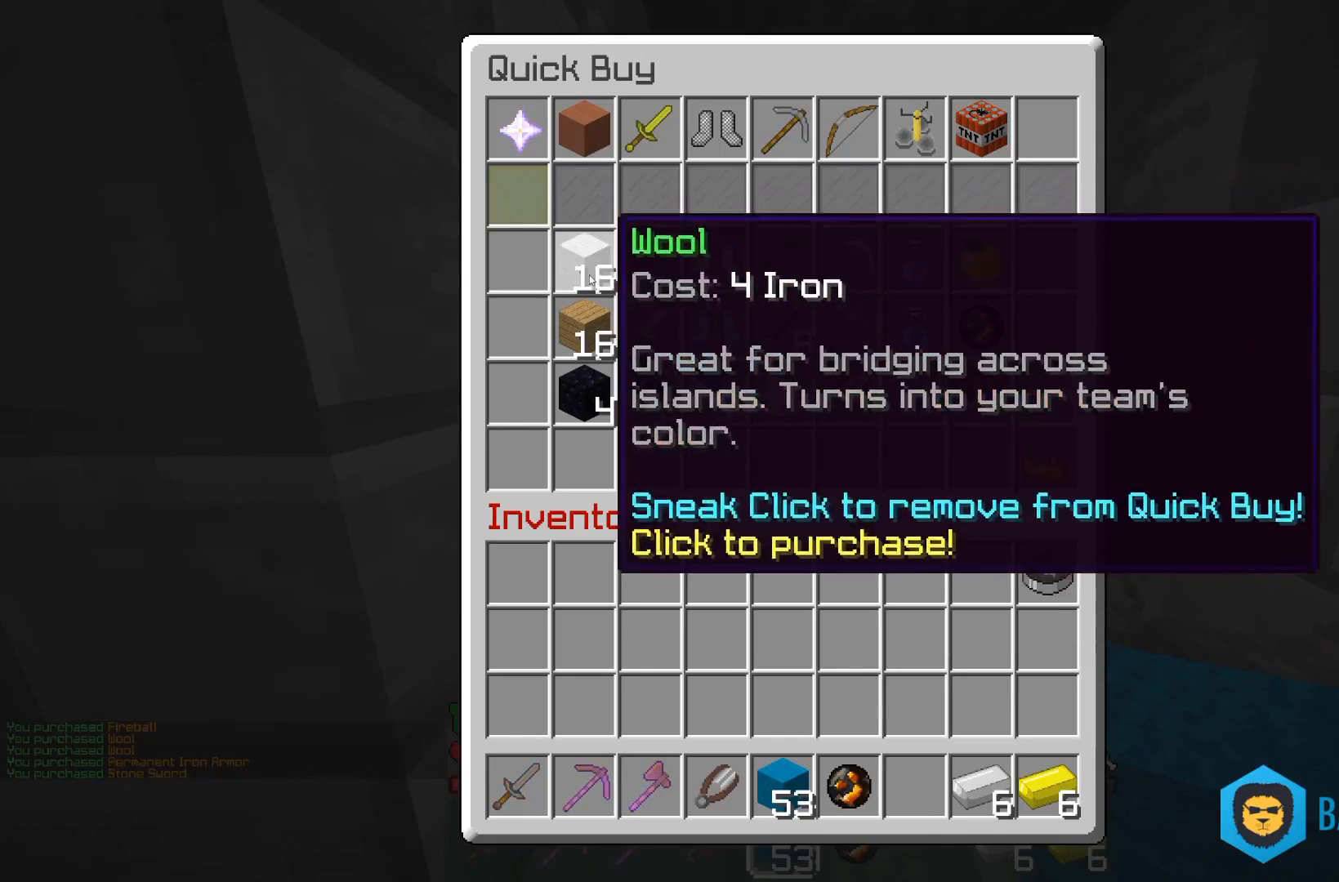
{"keys": ["a", "w"], "mouse": [], "events": [[333, "a", "down"], [383, "w", "down"]]}
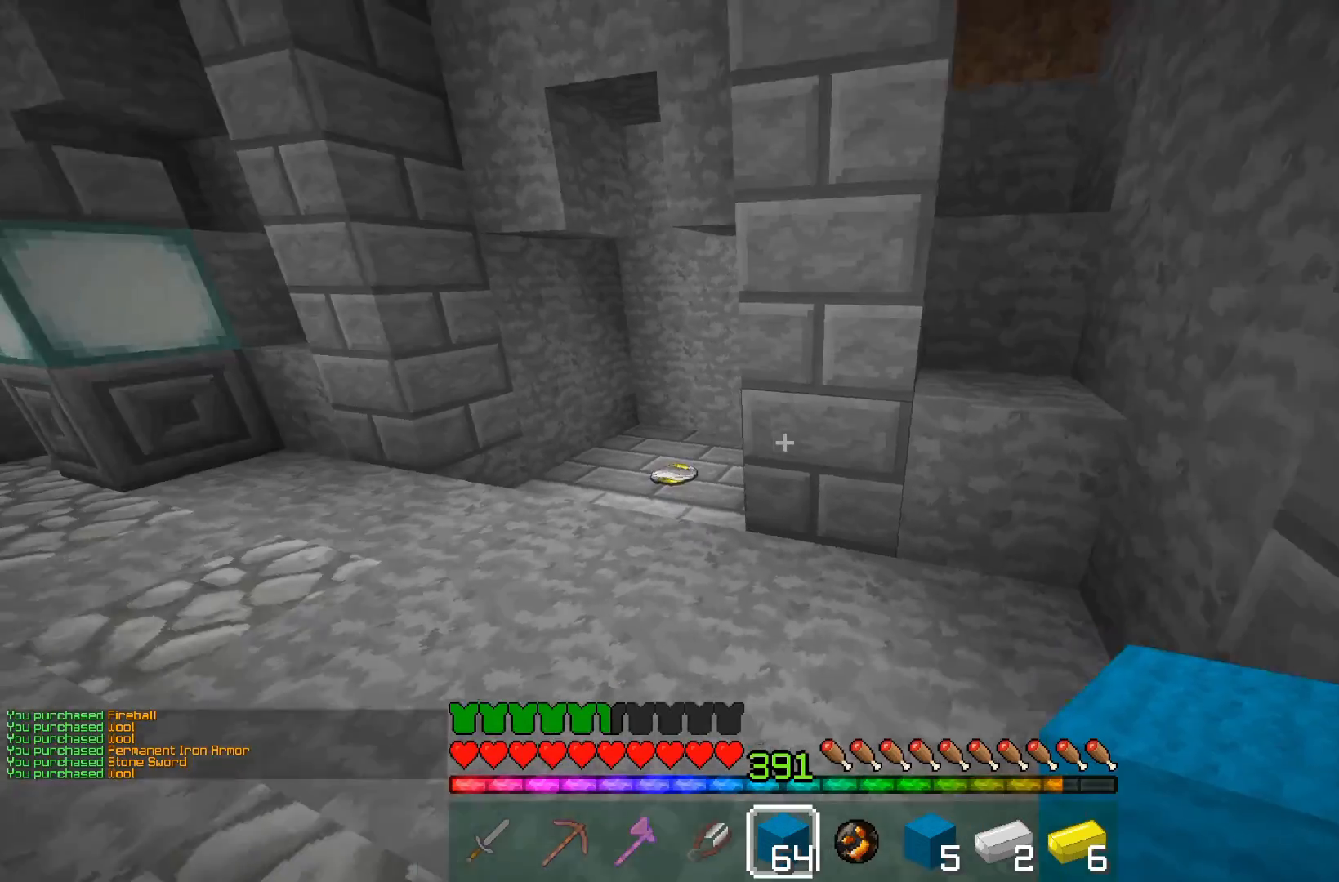
{"keys": ["w"], "mouse": [], "events": [[133, "space", "down"], [300, "a", "up"], [383, "space", "up"]]}
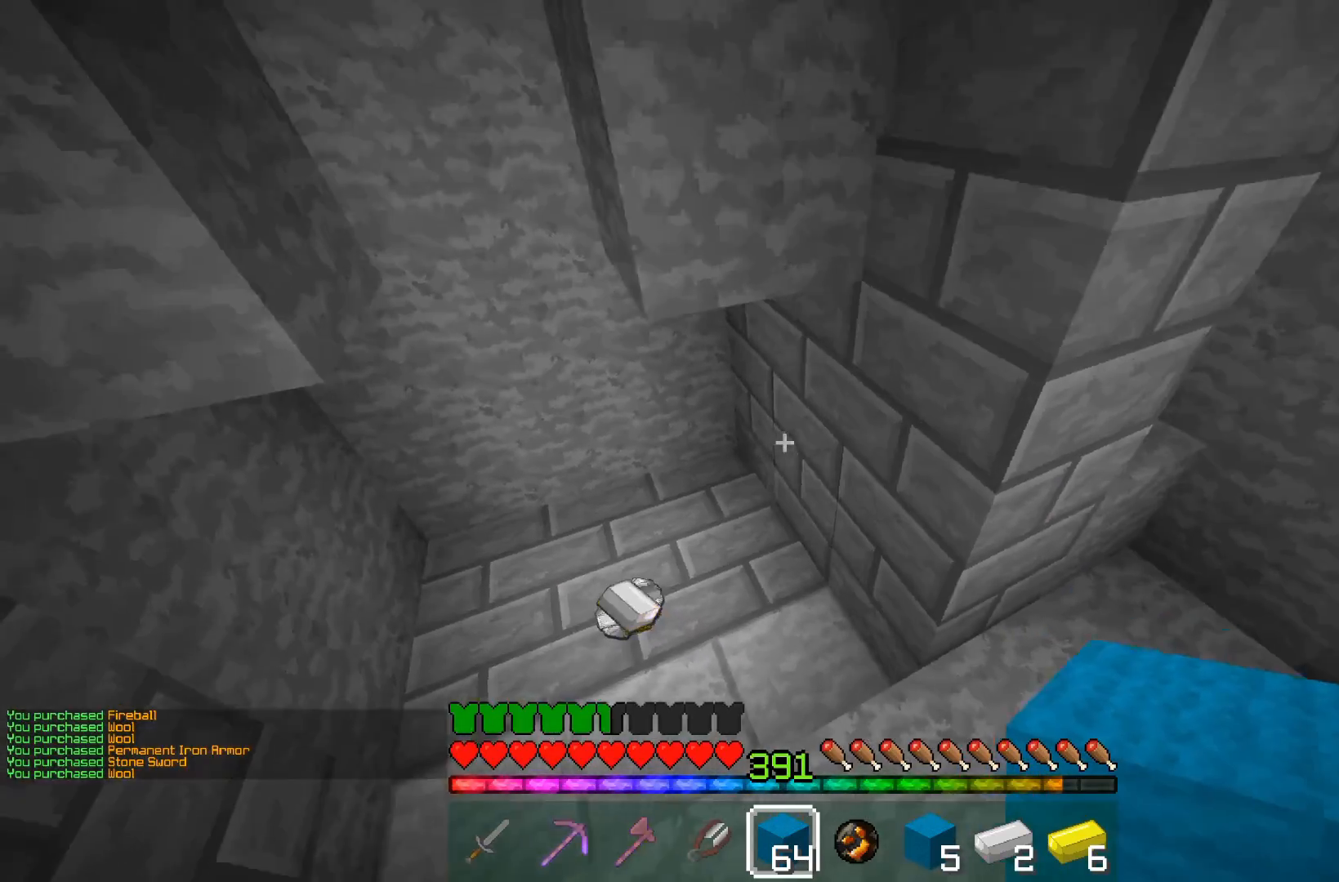
{"keys": ["w"], "mouse": [], "events": [[133, "a", "down"], [500, "a", "up"]]}
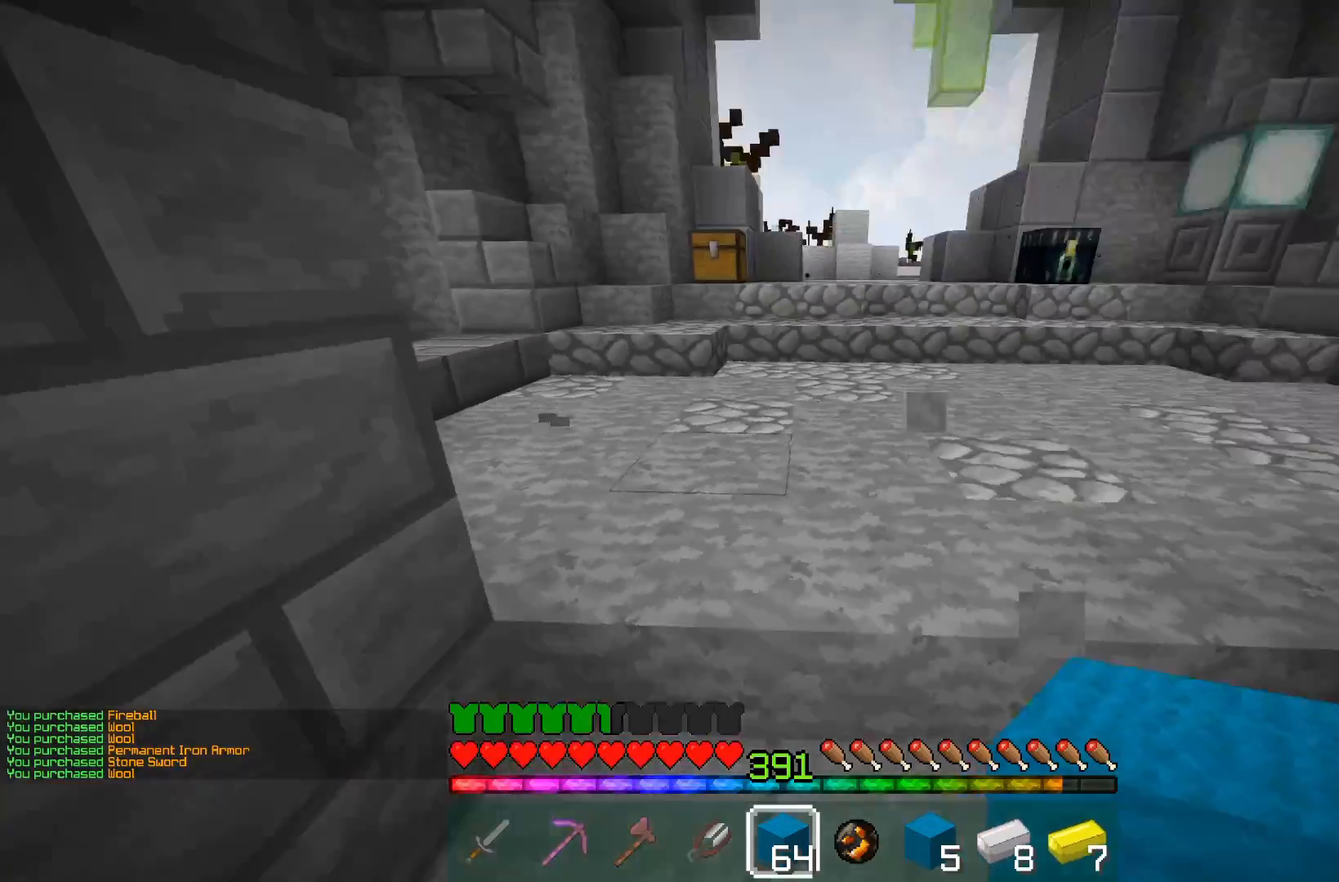
{"keys": ["a", "w"], "mouse": ["left"], "events": [[183, "space", "down"], [233, "a", "down"], [383, "mouse_left", "down"], [433, "space", "up"]]}
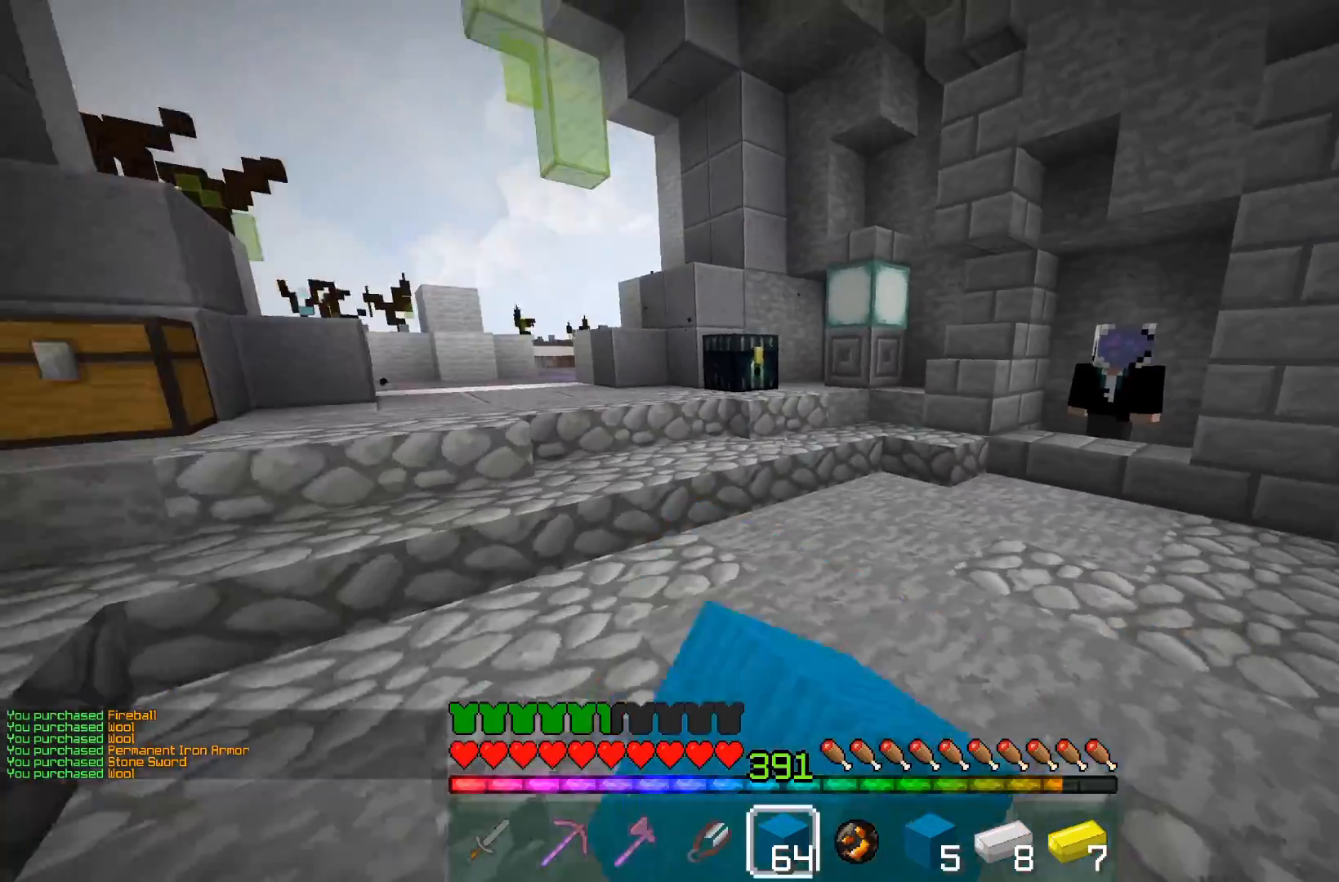
{"keys": ["a", "space", "w"], "mouse": [], "events": [[183, "mouse_left", "up"], [383, "space", "down"]]}
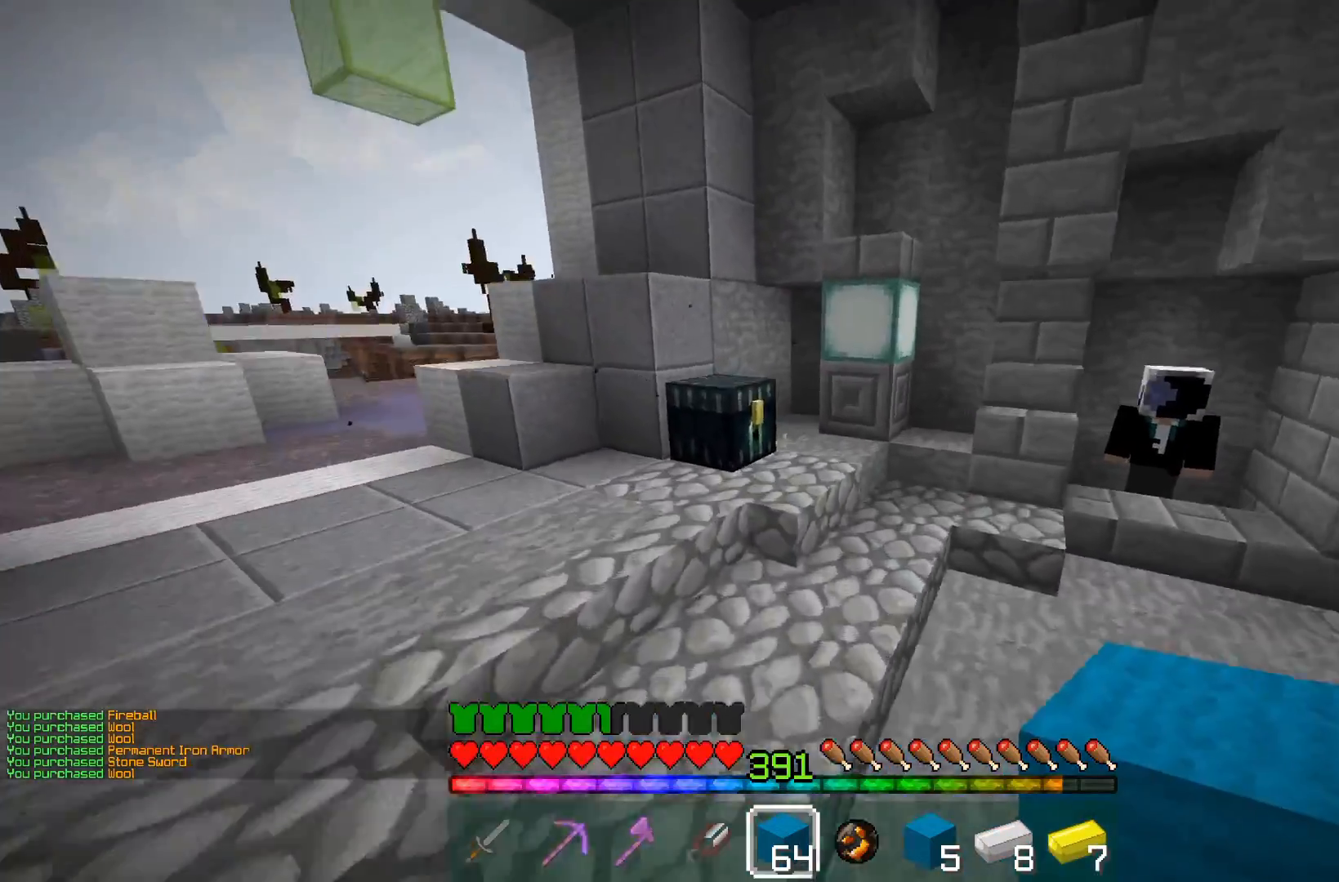
{"keys": [], "mouse": []}
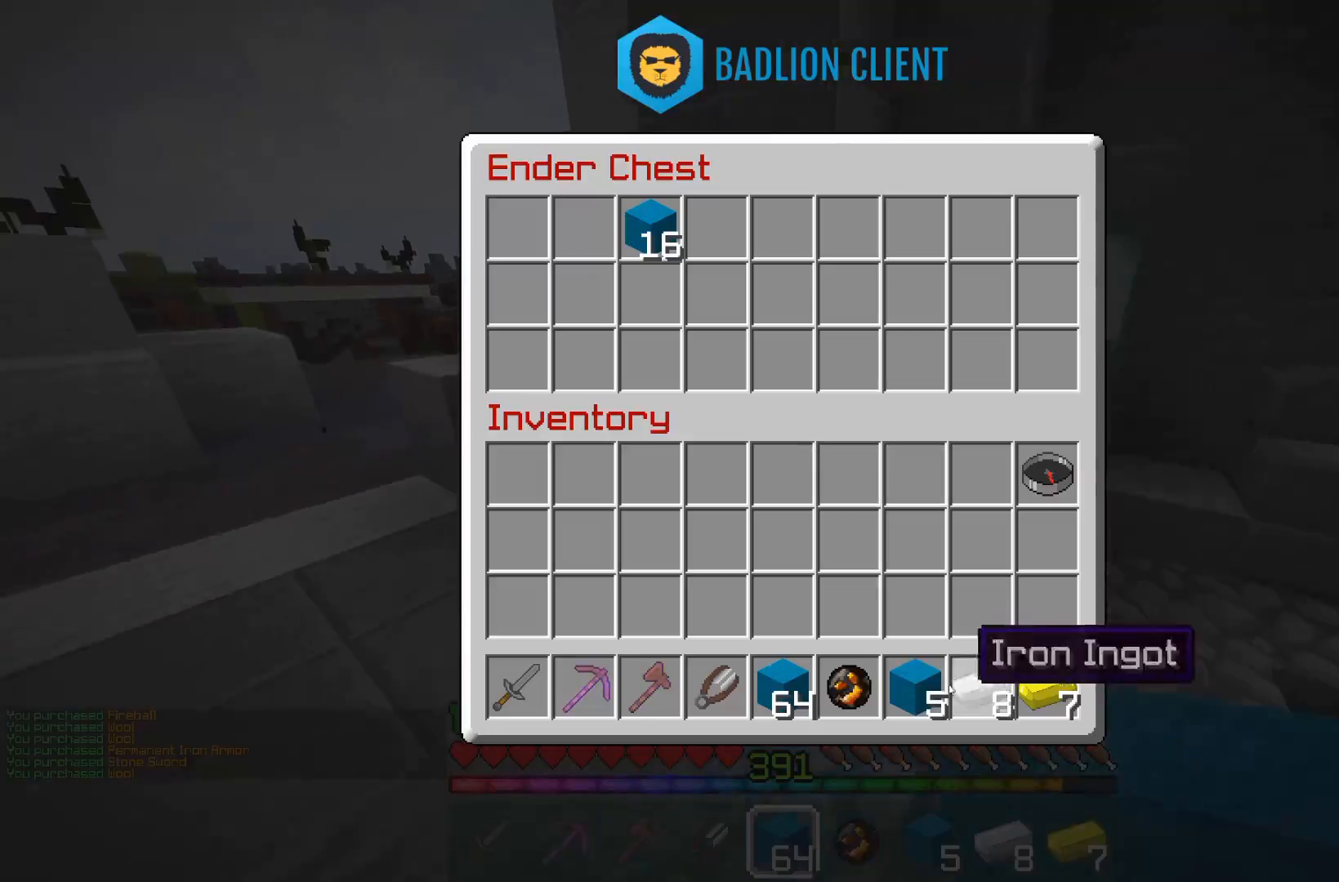
{"keys": [], "mouse": [], "events": []}
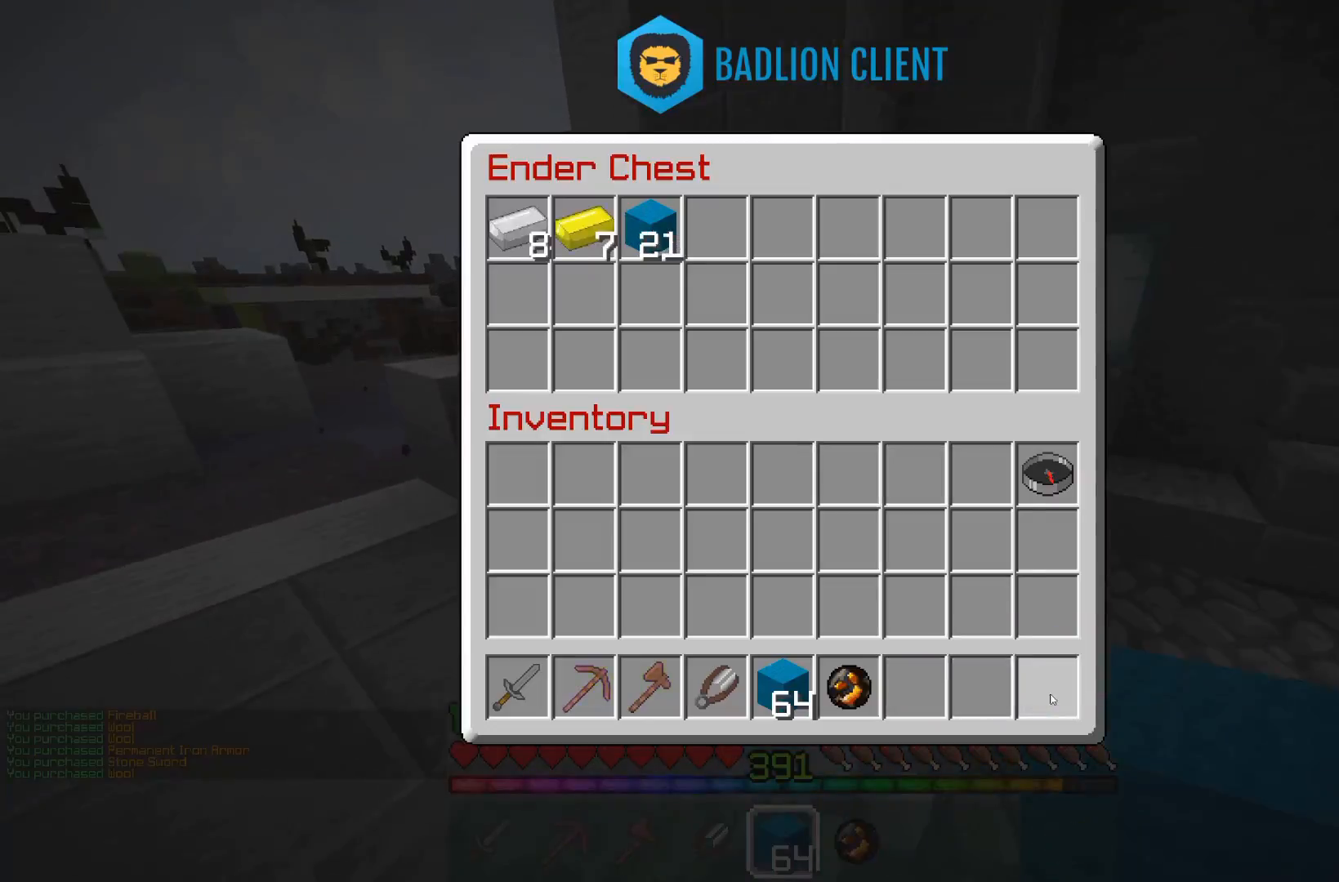
{"keys": ["a", "w"], "mouse": [], "events": [[433, "a", "down"], [483, "w", "down"]]}
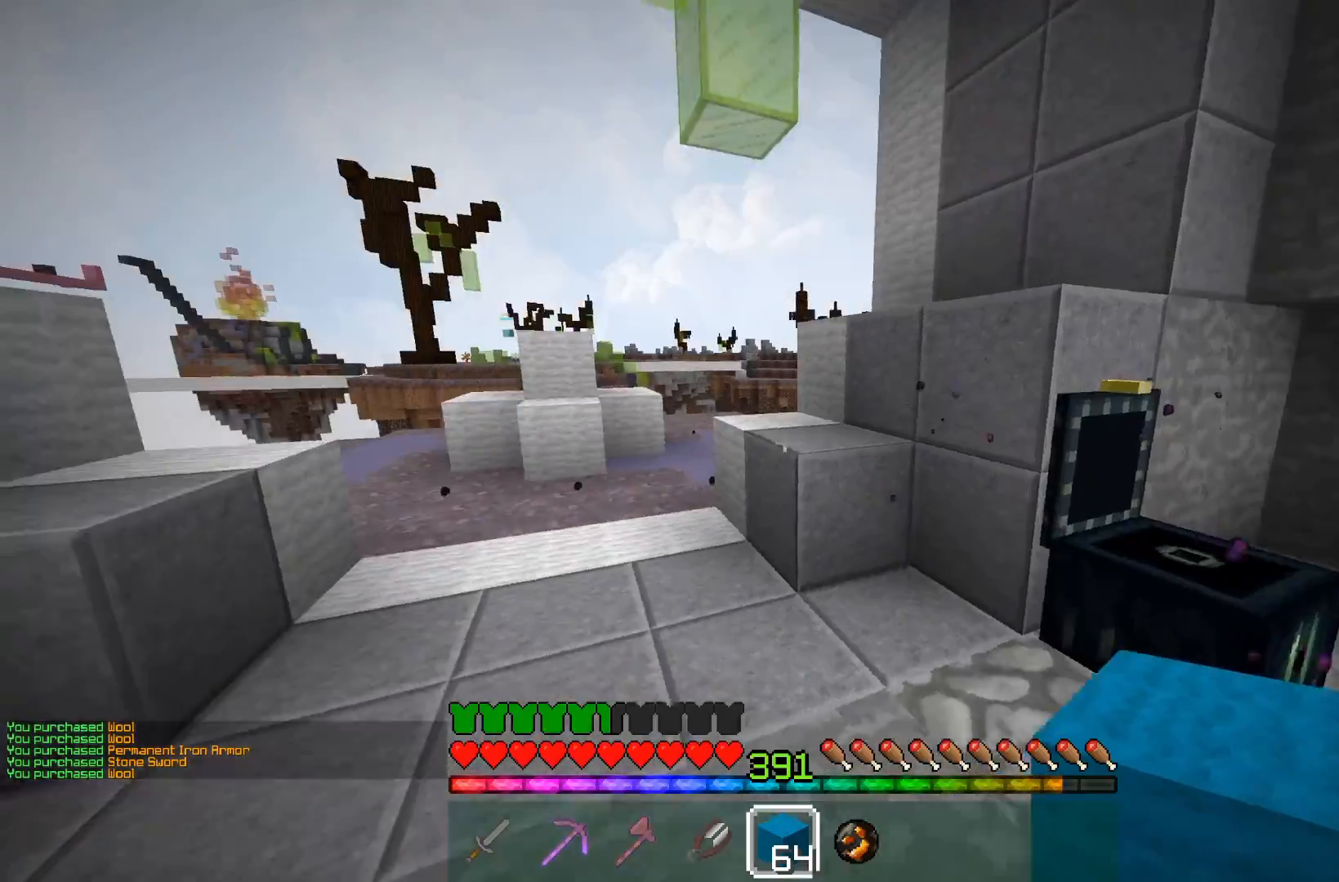
{"keys": ["a", "w"], "mouse": [], "events": [[83, "space", "down"], [133, "a", "up"], [283, "a", "down"], [383, "space", "up"]]}
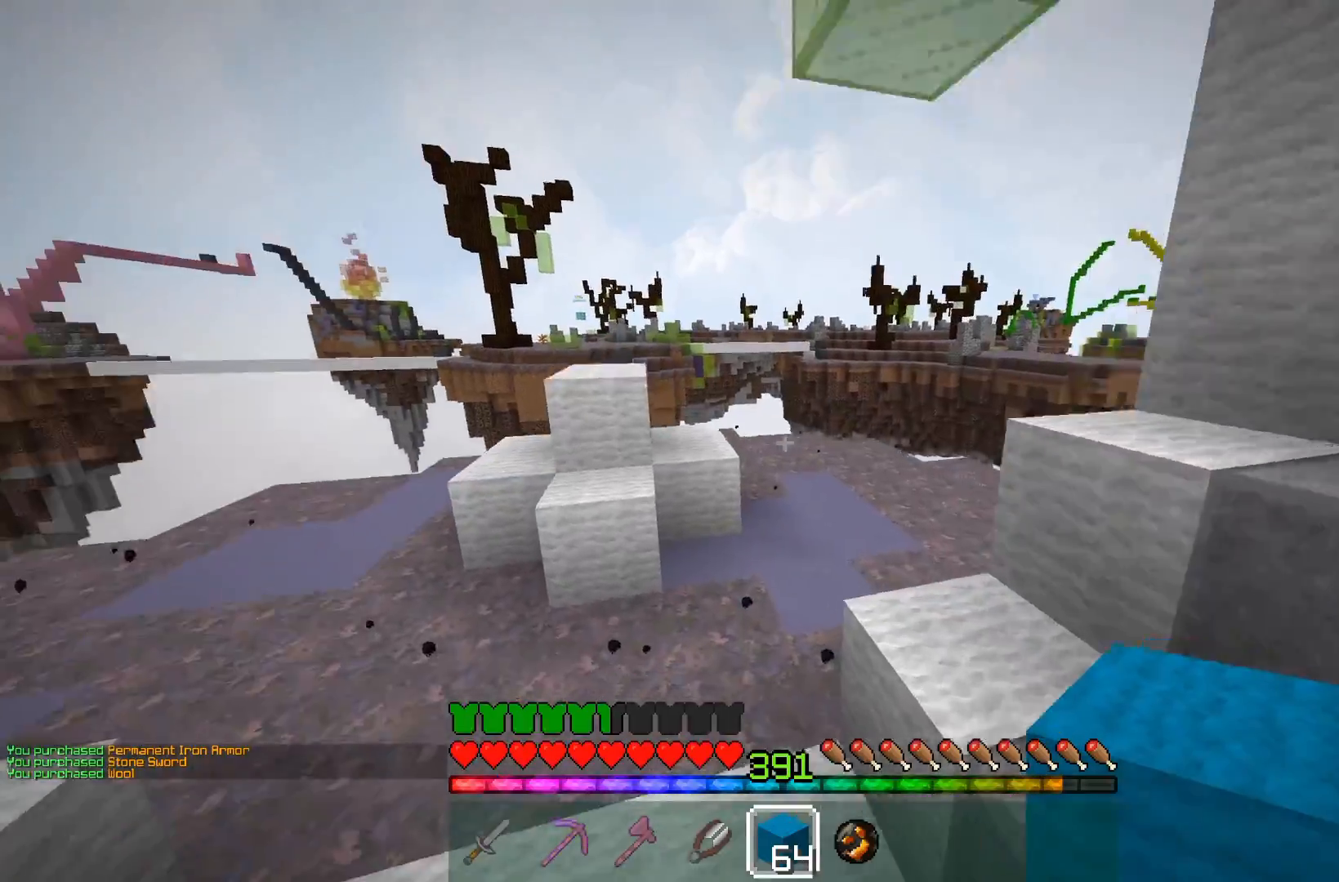
{"keys": ["a"], "mouse": [], "events": [[133, "a", "up"], [183, "mouse_right", "down"], [283, "space", "down"], [333, "a", "down"], [333, "mouse_right", "up"], [433, "w", "up"], [483, "space", "up"]]}
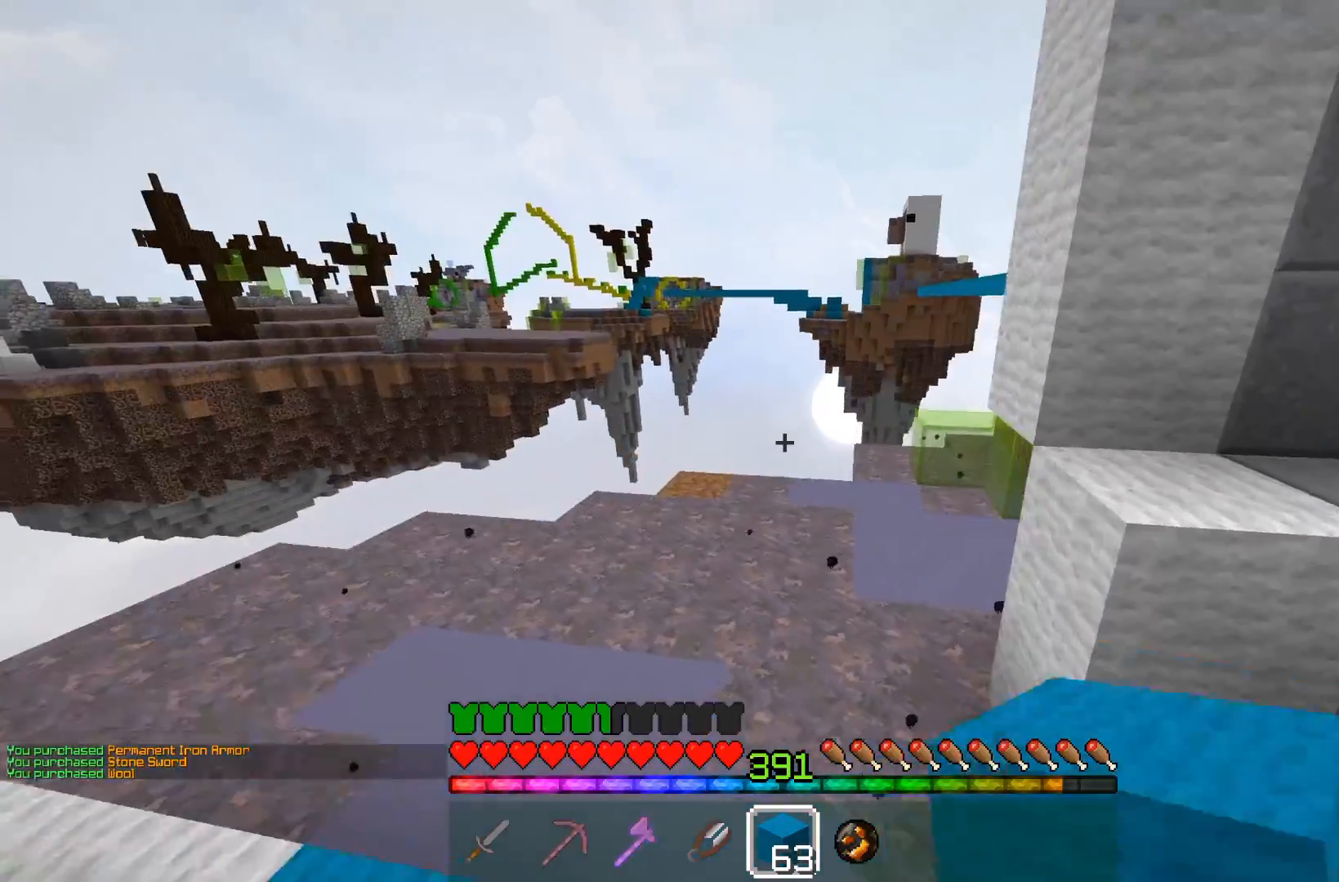
{"keys": ["a", "d", "s"], "mouse": [], "events": [[167, "space", "down"], [283, "s", "down"], [383, "d", "down"], [433, "space", "up"]]}
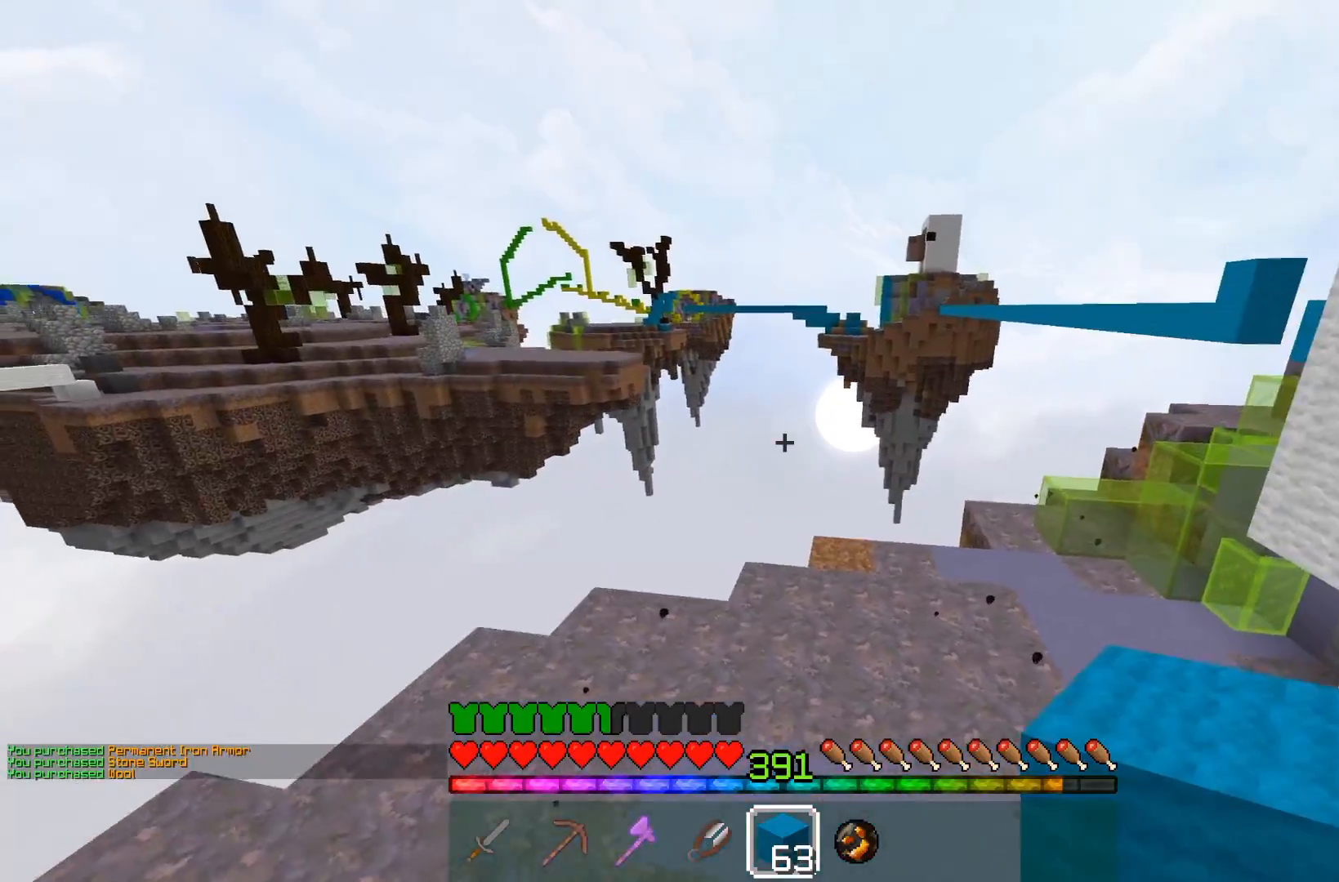
{"keys": ["w"], "mouse": [], "events": [[133, "d", "up"], [133, "s", "up"], [283, "w", "down"], [433, "a", "up"]]}
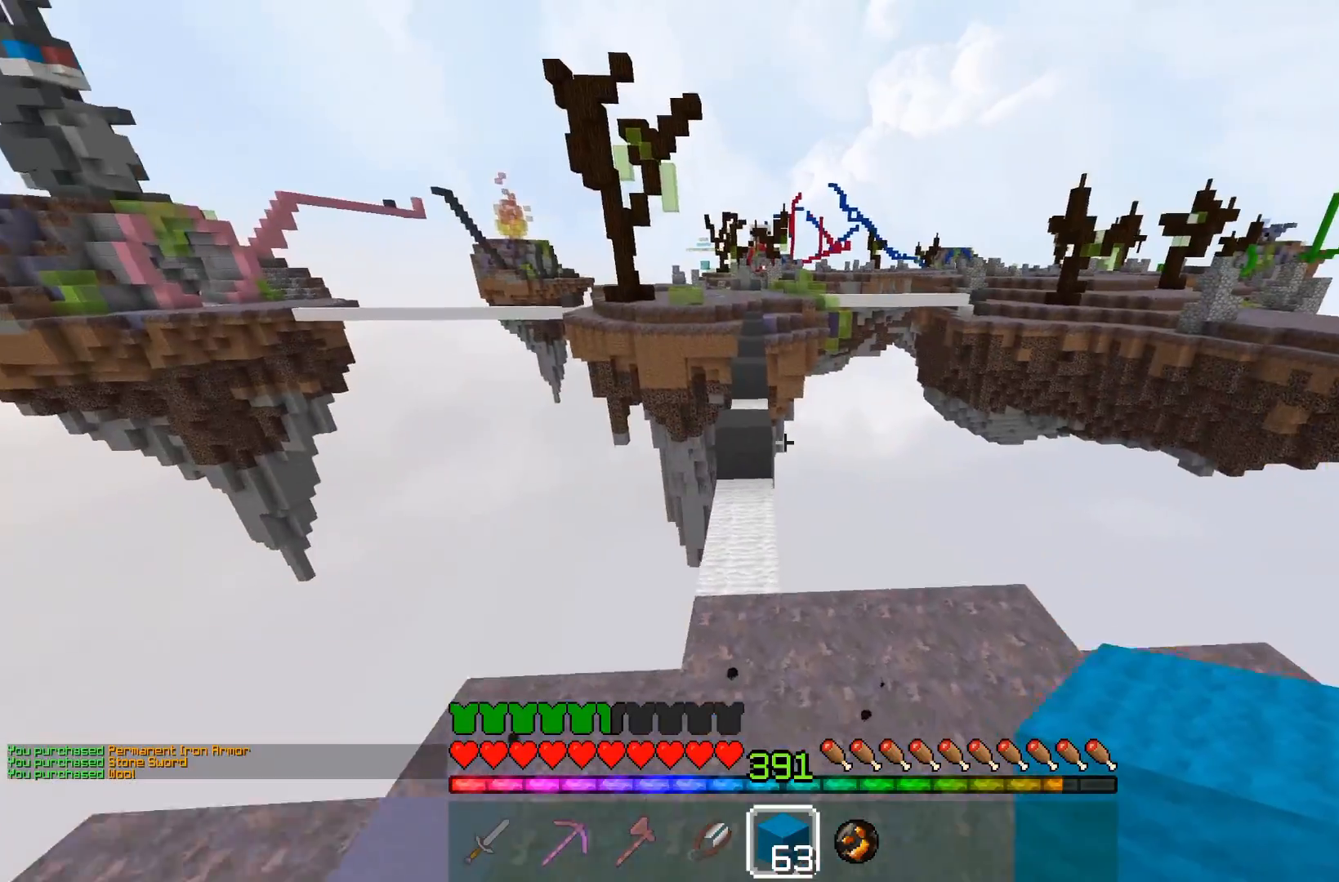
{"keys": ["w"], "mouse": [], "events": []}
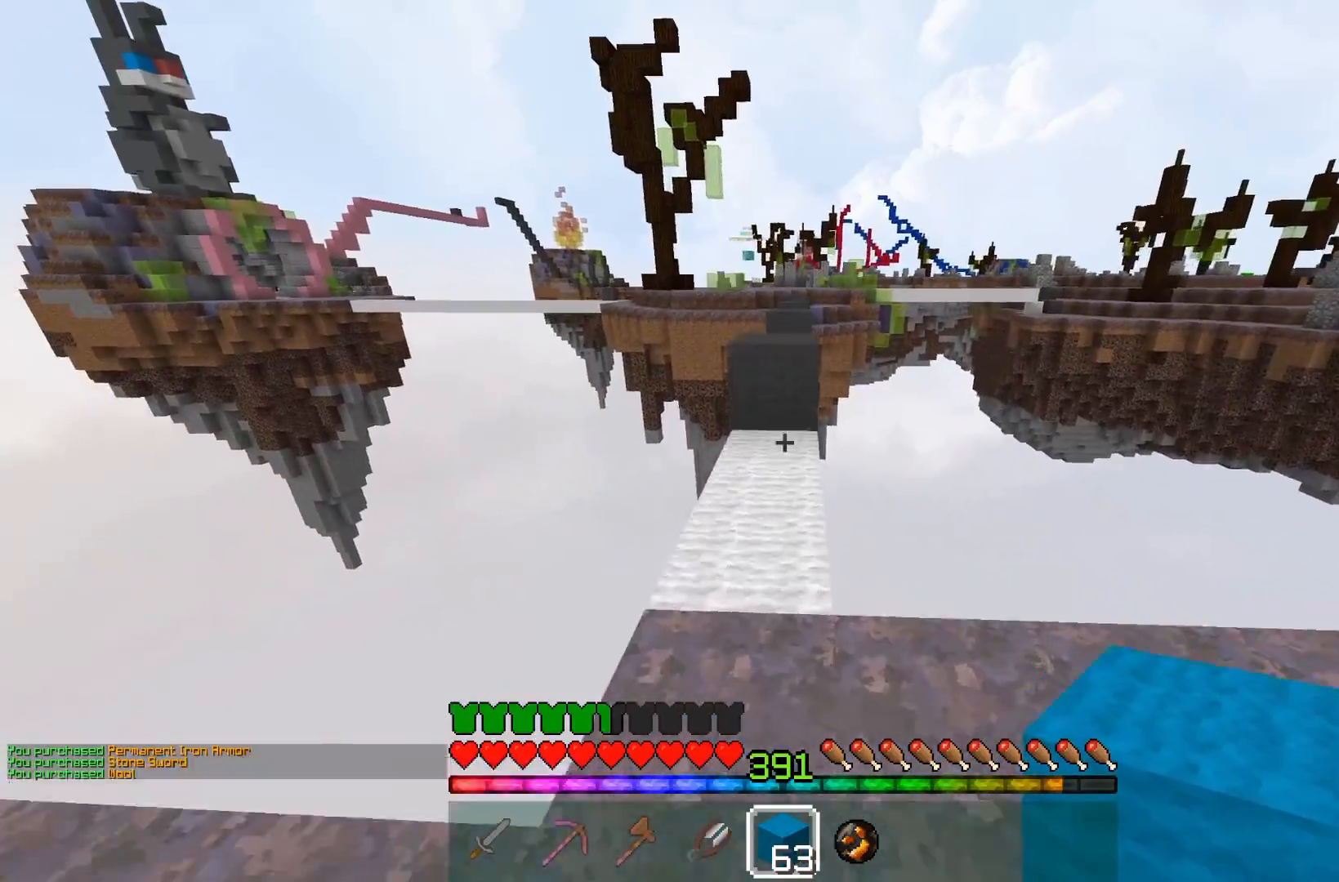
{"keys": ["space", "w"], "mouse": [], "events": [[283, "mouse_right", "down"], [433, "space", "down"], [483, "mouse_right", "up"]]}
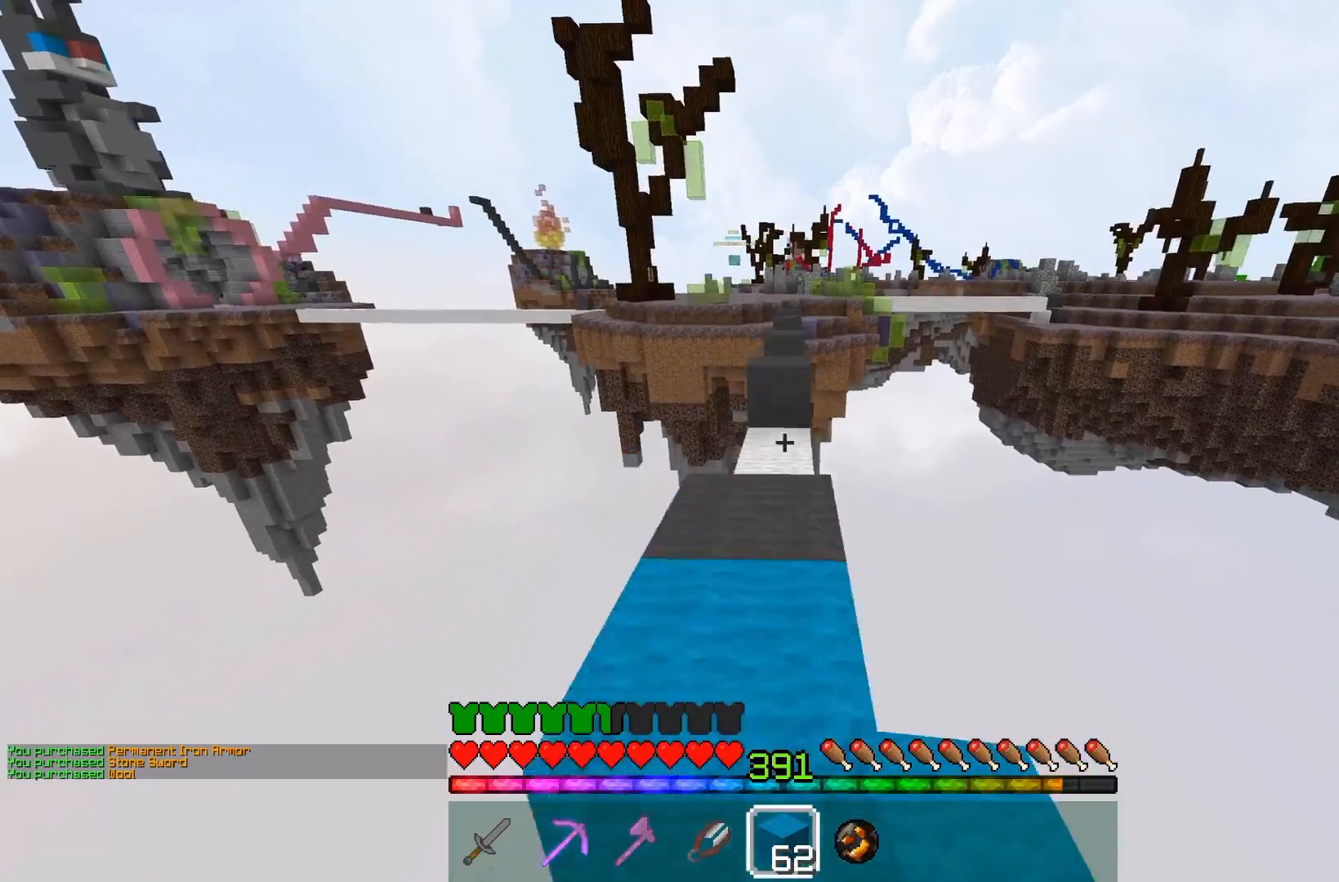
{"keys": ["a", "space", "w"], "mouse": [], "events": [[467, "a", "down"]]}
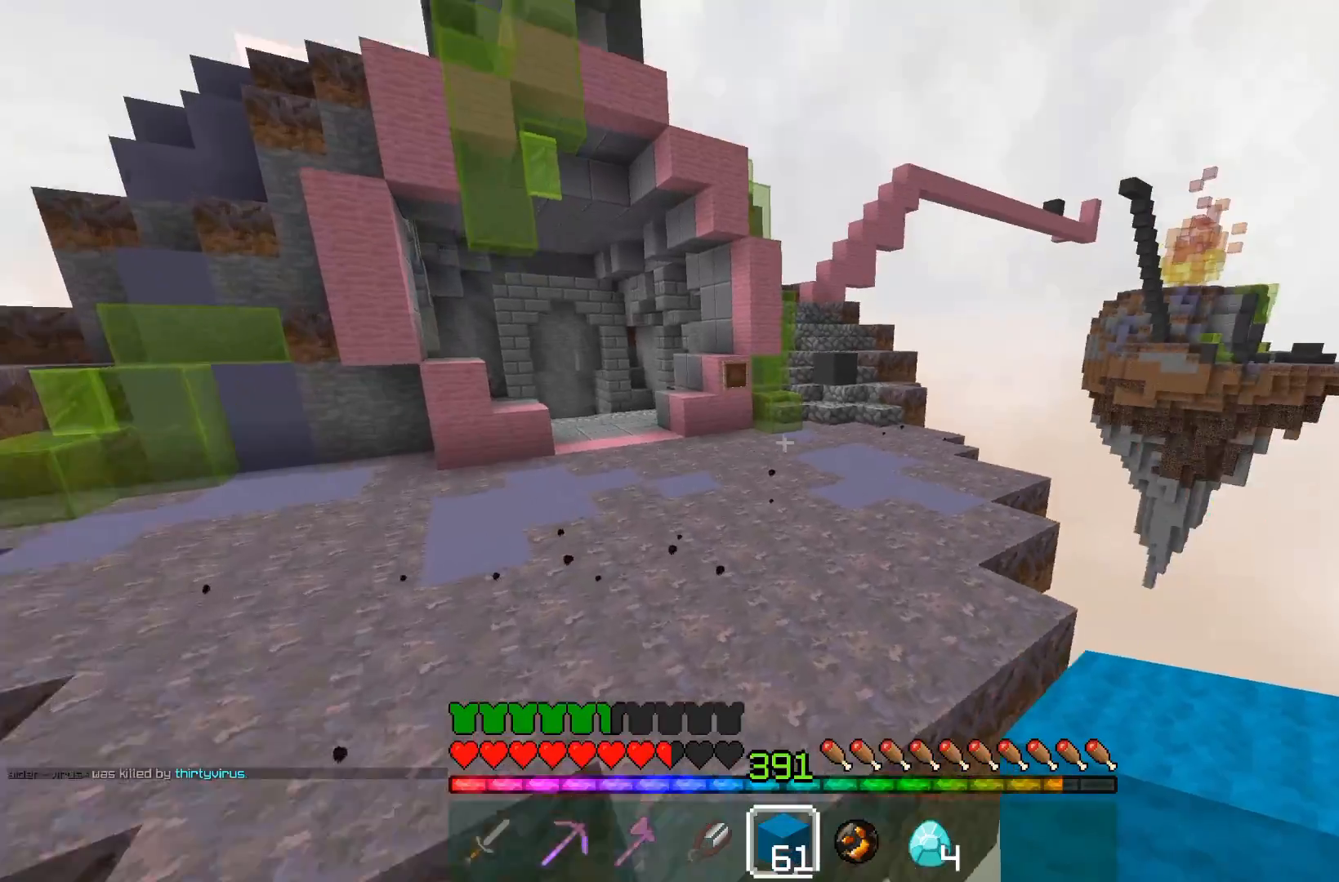
{"keys": ["a", "space", "w"], "mouse": [], "events": []}
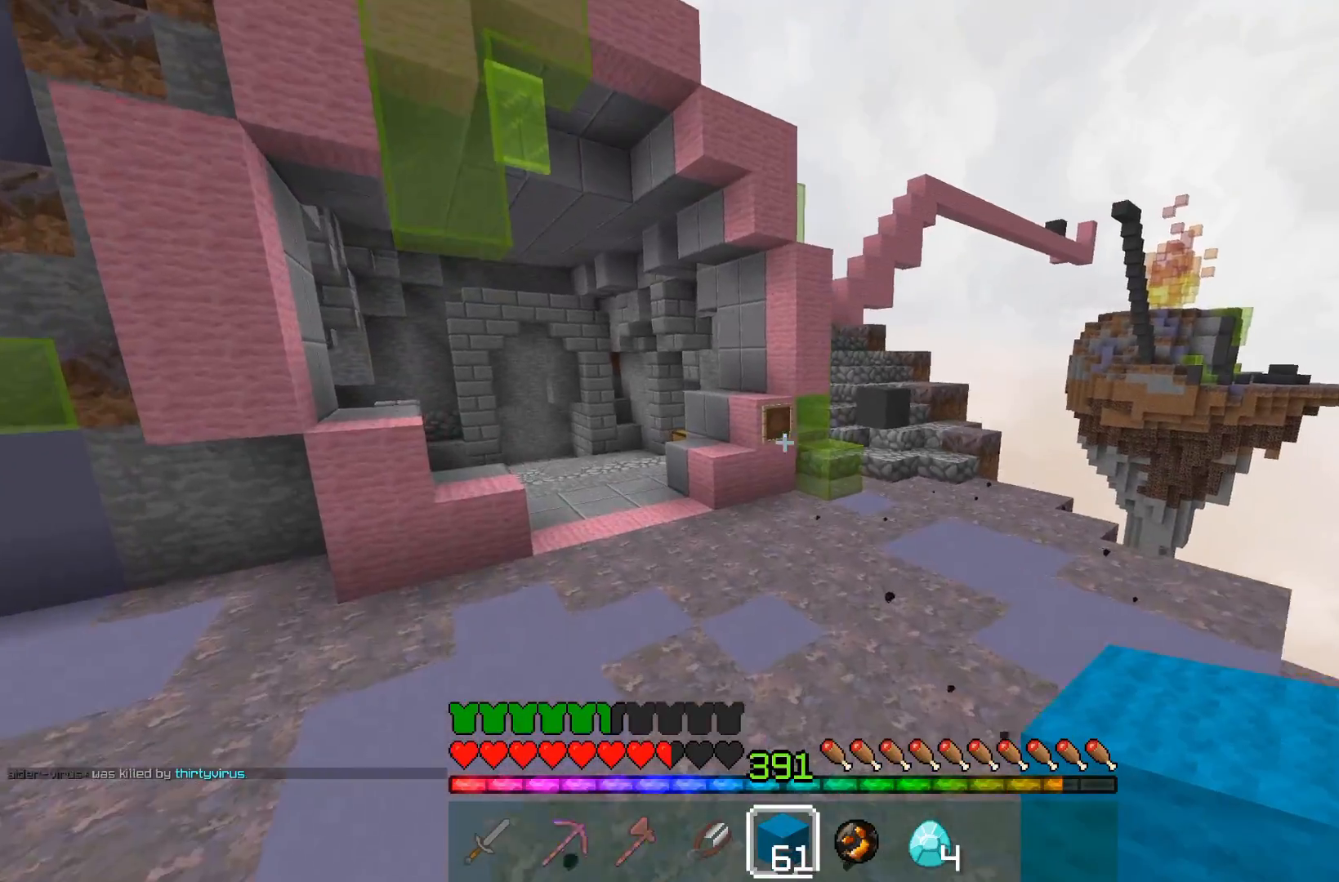
{"keys": ["space", "w"], "mouse": [], "events": [[167, "a", "up"]]}
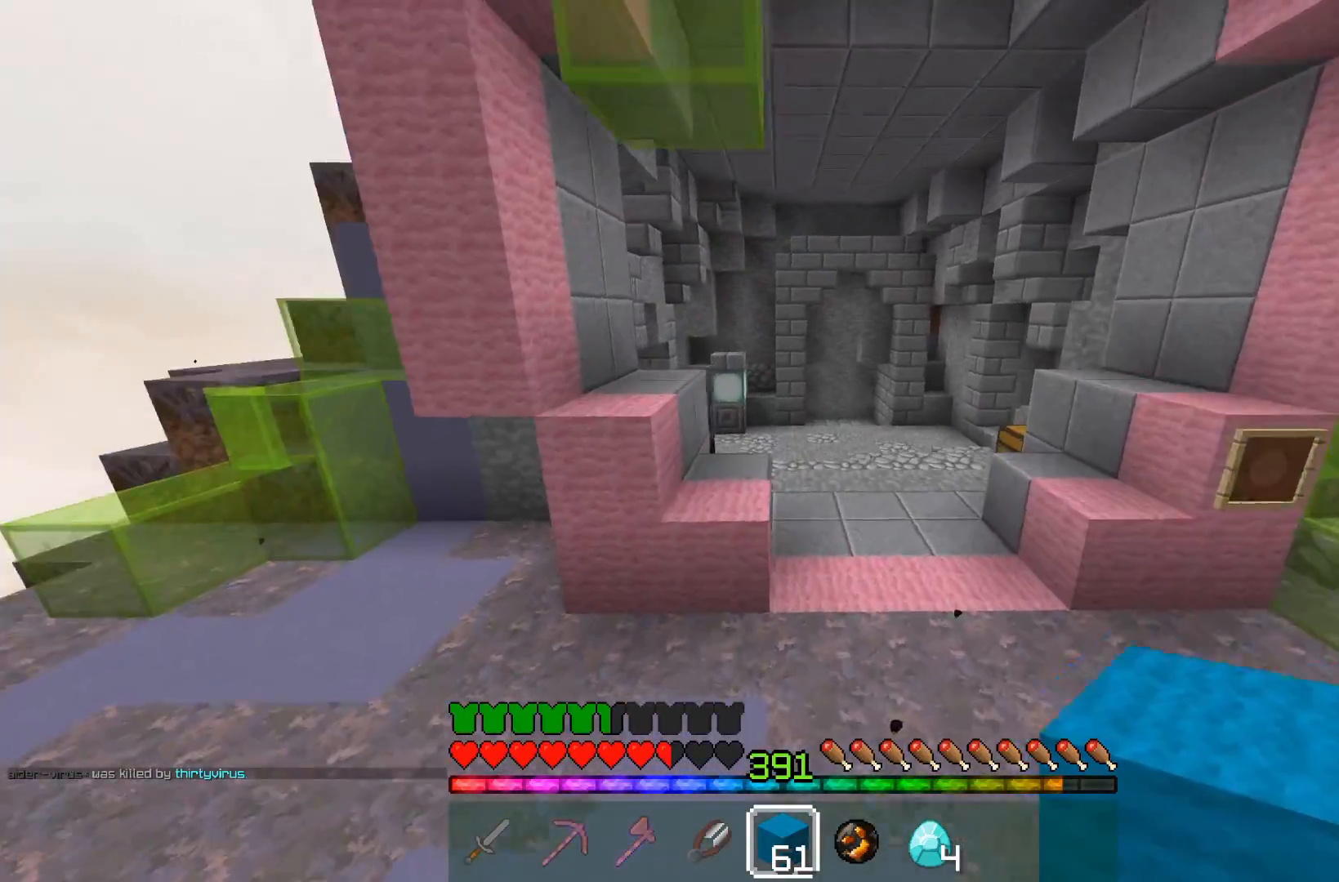
{"keys": ["space", "w"], "mouse": [], "events": [[167, "space", "up"], [200, "a", "down"], [417, "a", "up"], [417, "space", "down"]]}
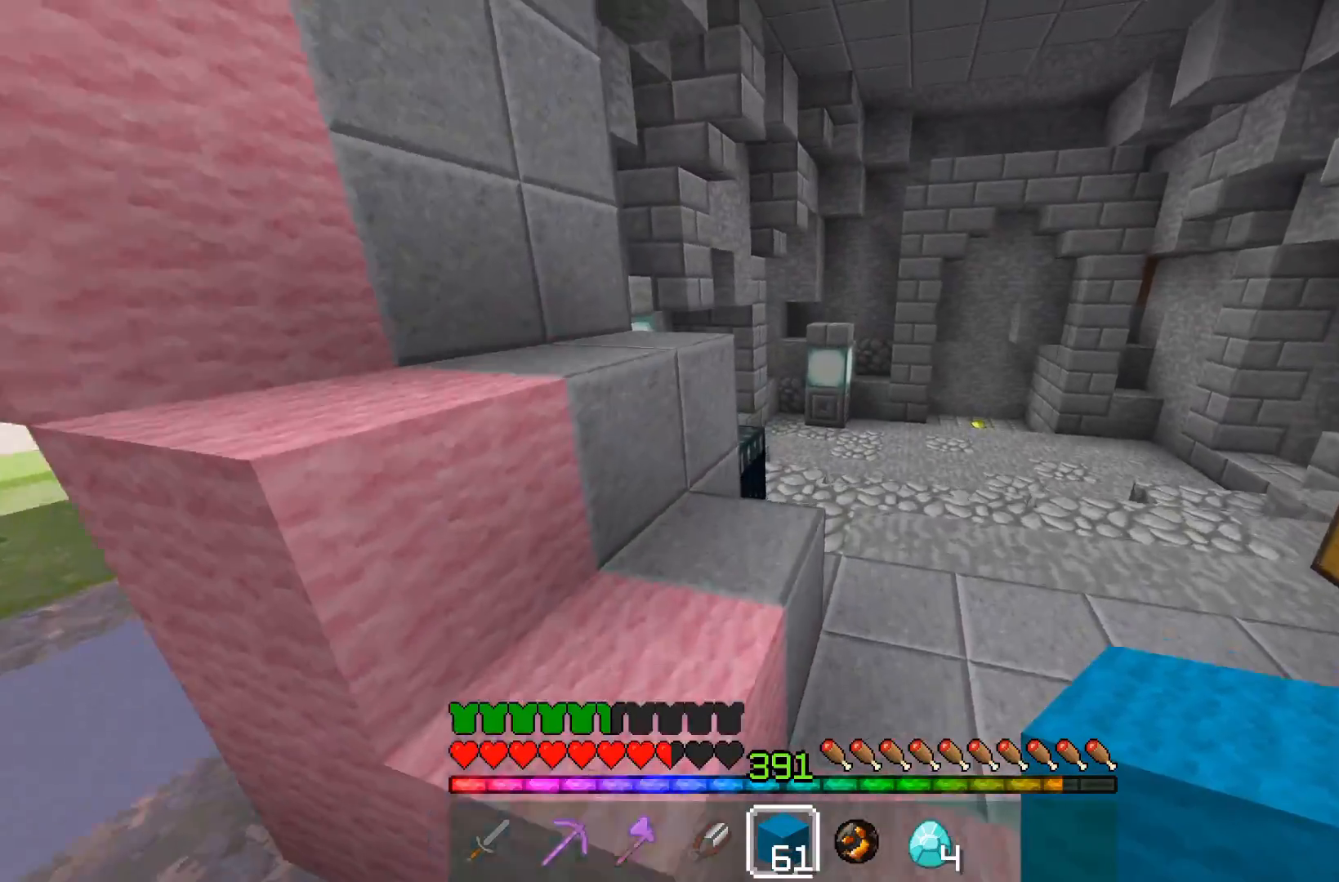
{"keys": ["space", "w"], "mouse": [], "events": [[217, "space", "up"], [367, "space", "down"]]}
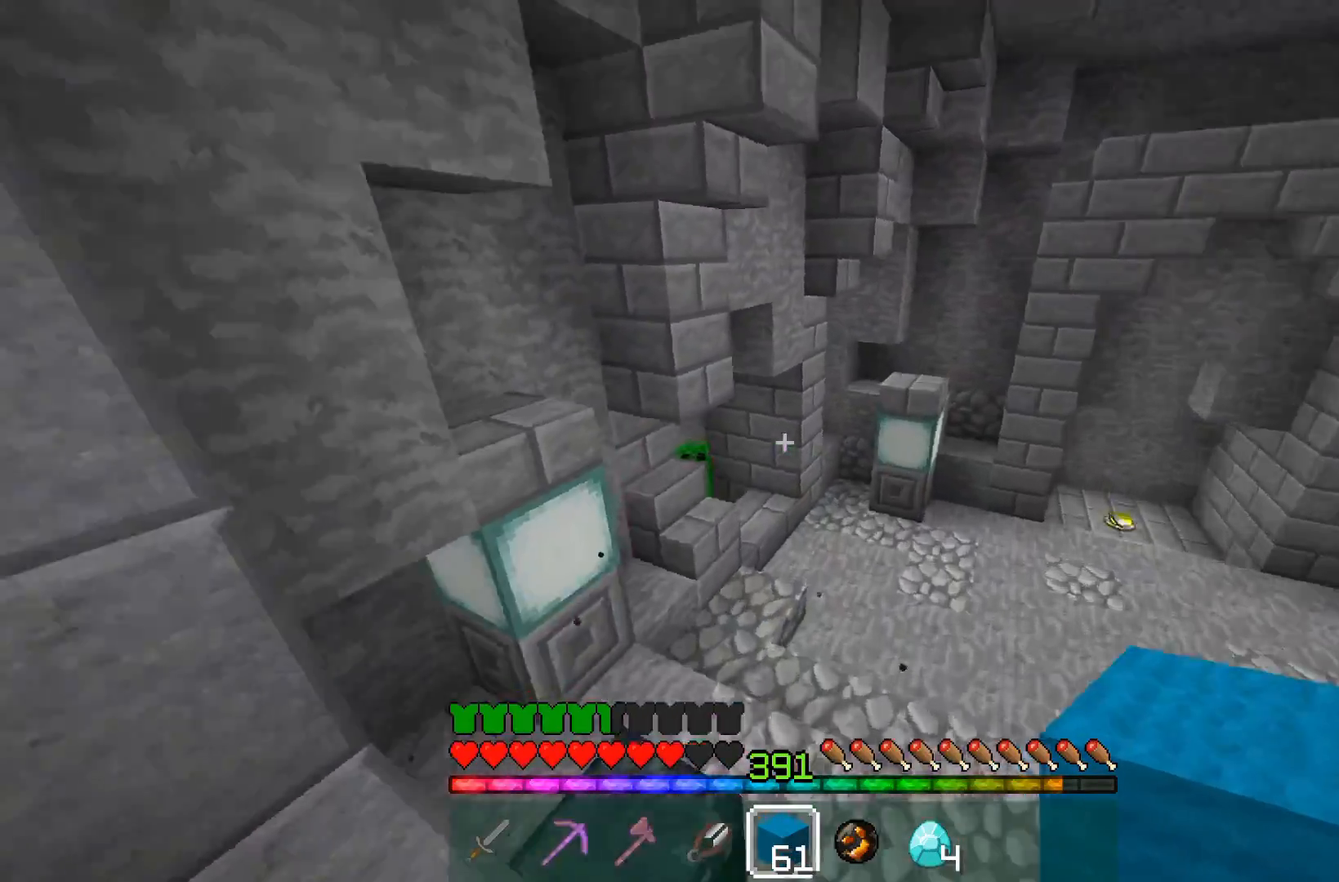
{"keys": ["w"], "mouse": [], "events": [[200, "space", "up"]]}
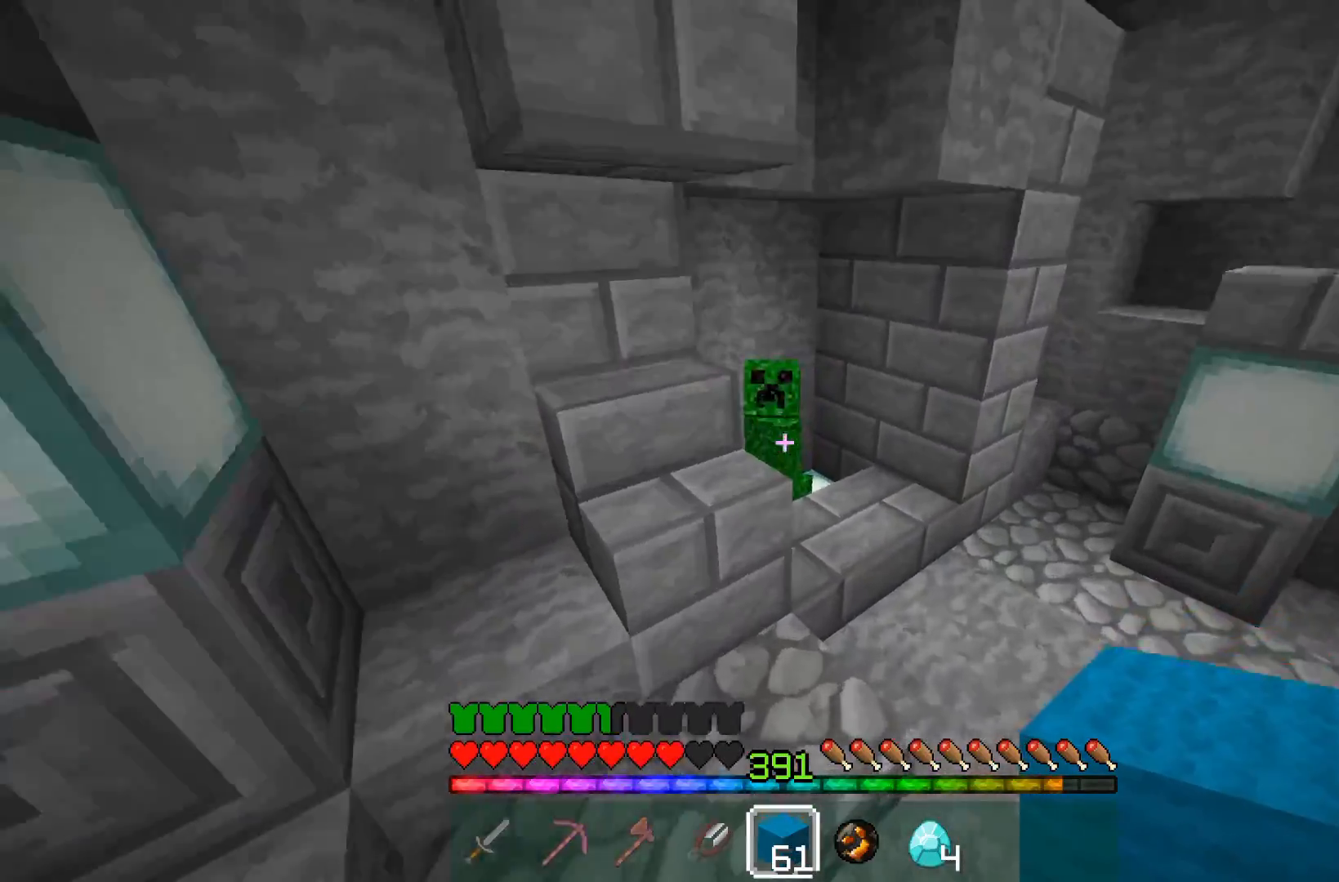
{"keys": [], "mouse": []}